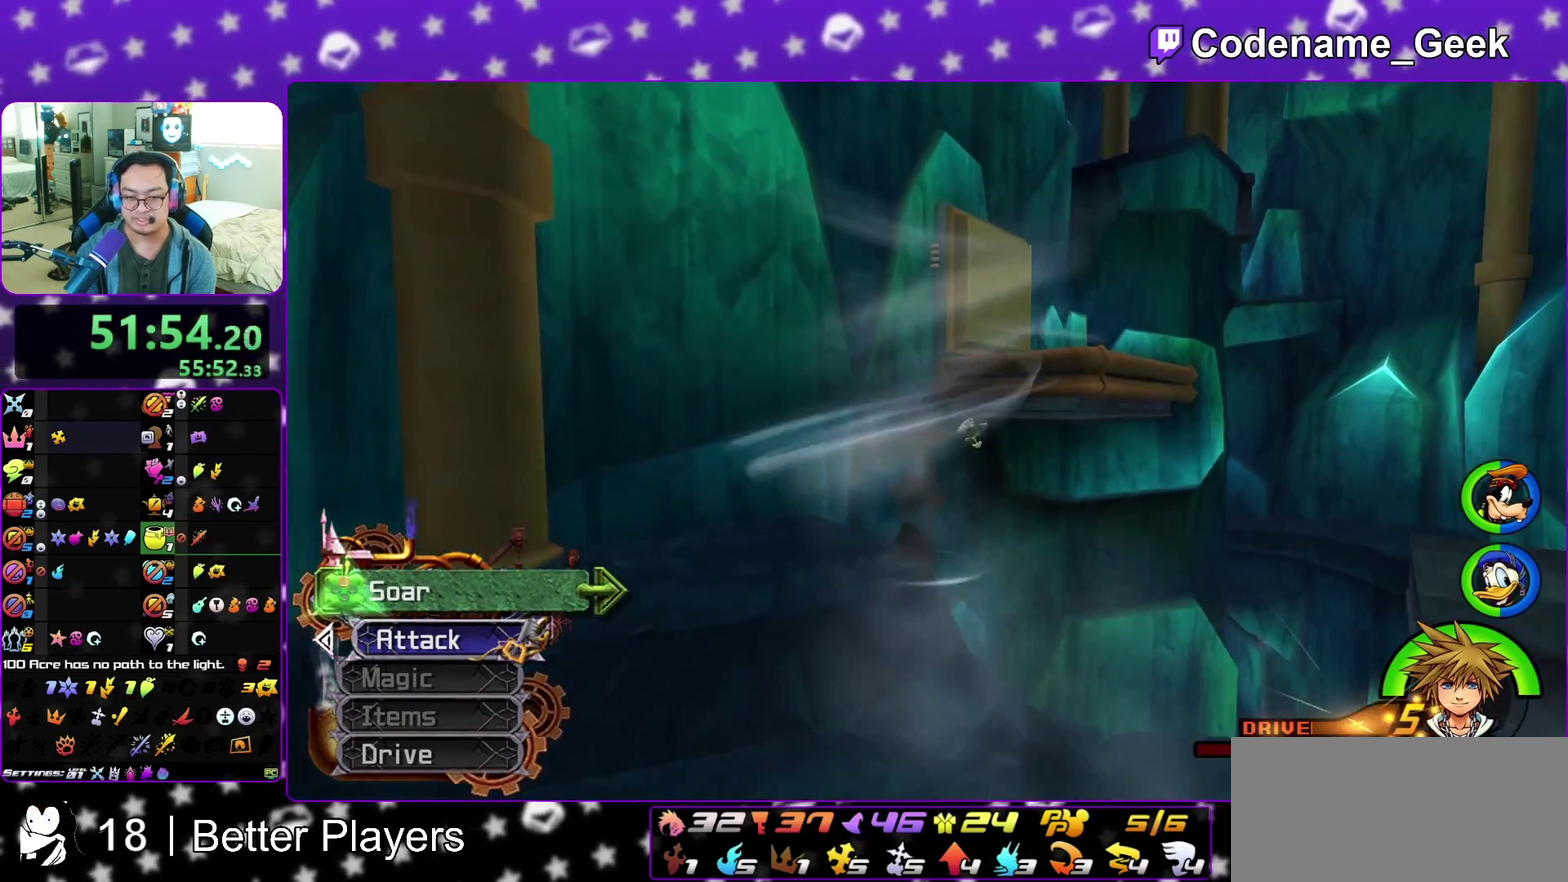
Gameplay with a controller (Nintendo layout); each line is a JSON object with the inputs held at the frame after it (dt_ms = milliseconds from this image to that frame). "events" lists button and stick changes between this image and that frame as [ms after this image, input, new state], when the widget could be followed in between. This overlay highlights the sticks when they move; stick clicks (L3 R3) are not distinguishable. Not read: L3 R3 START.
{"dt_ms": 500, "buttons": [], "left_stick": "up-right", "right_stick": "center", "events": [[83, "right_stick", "right"], [117, "left_stick", "up-right"], [150, "right_stick", "down-right"], [300, "right_stick", "center"], [450, "X", "up"]]}
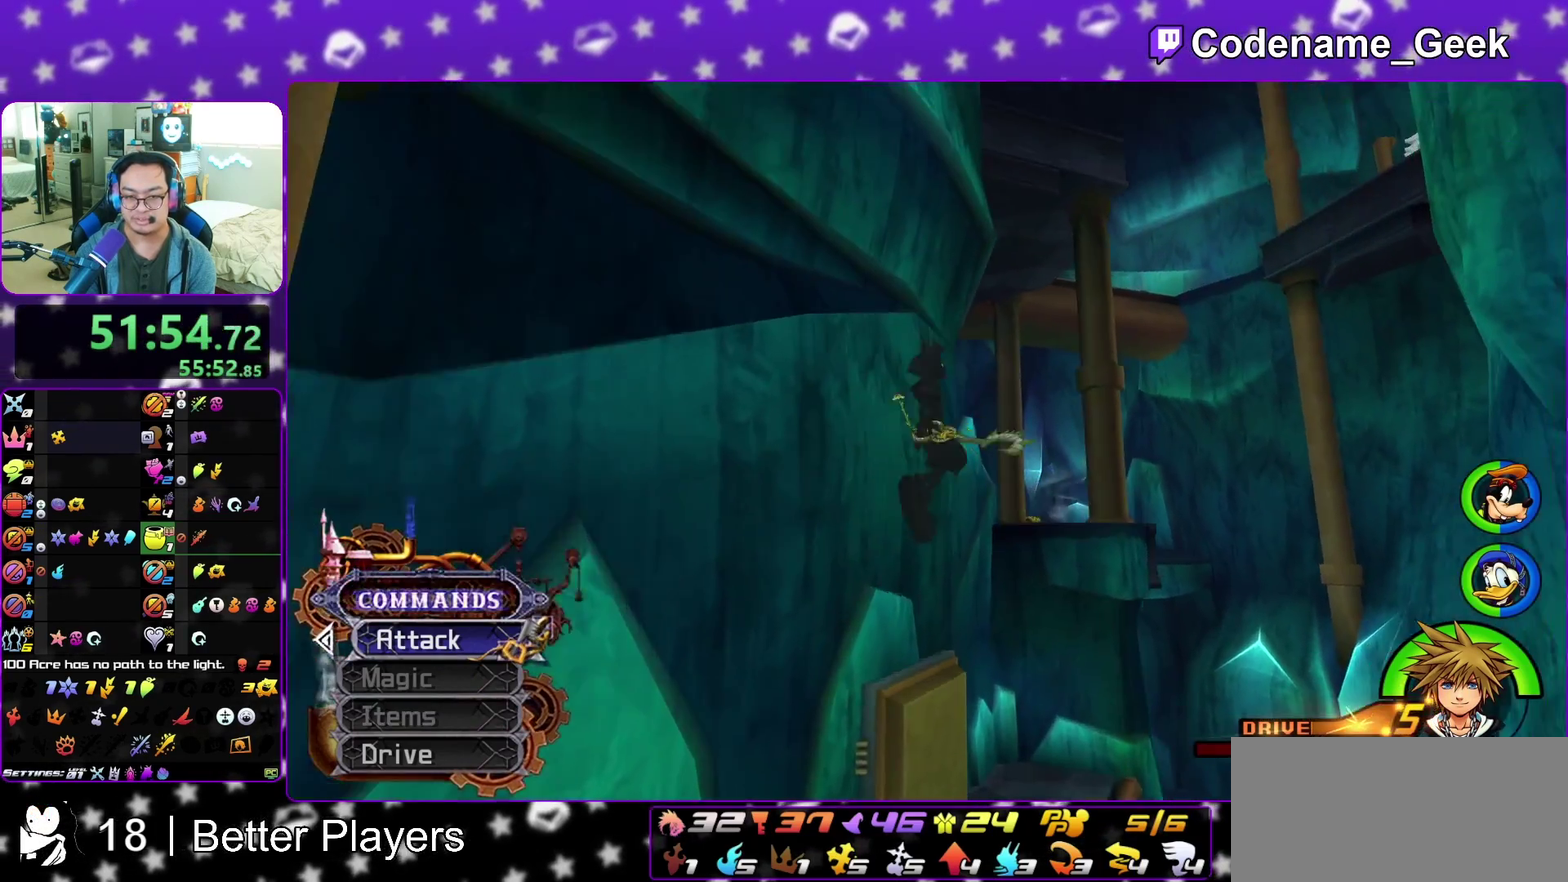
{"dt_ms": 500, "buttons": ["Y"], "left_stick": "up", "right_stick": "center", "events": [[33, "B", "down"], [250, "B", "up"], [267, "Y", "down"], [367, "left_stick", "up"], [417, "right_stick", "down-right"], [500, "right_stick", "center"]]}
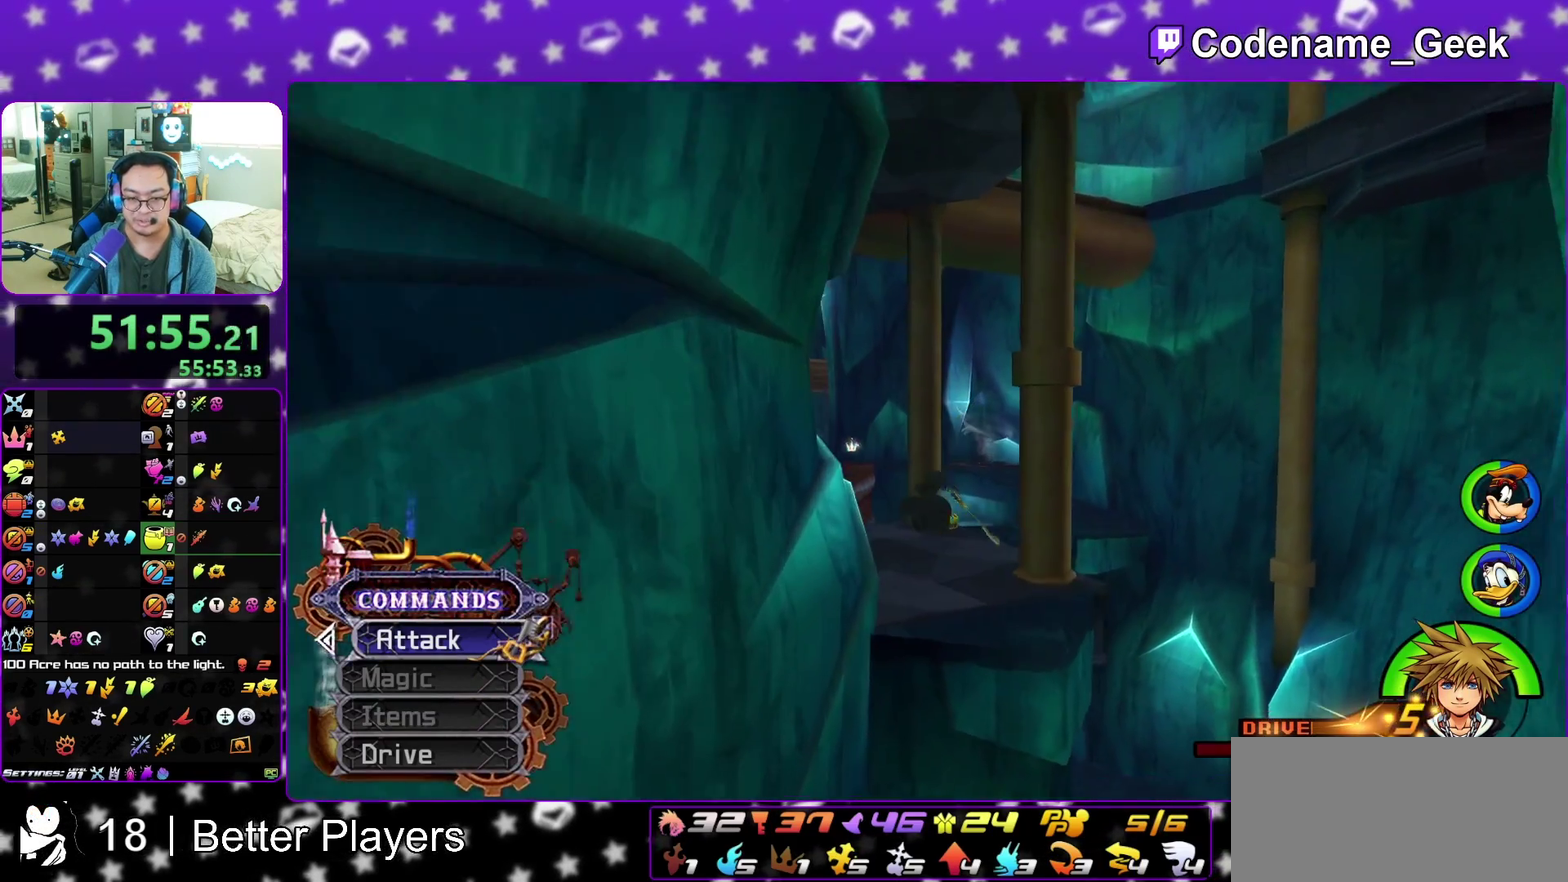
{"dt_ms": 400, "buttons": [], "left_stick": "up-right", "right_stick": "center", "events": [[200, "left_stick", "up-right"], [250, "Y", "up"]]}
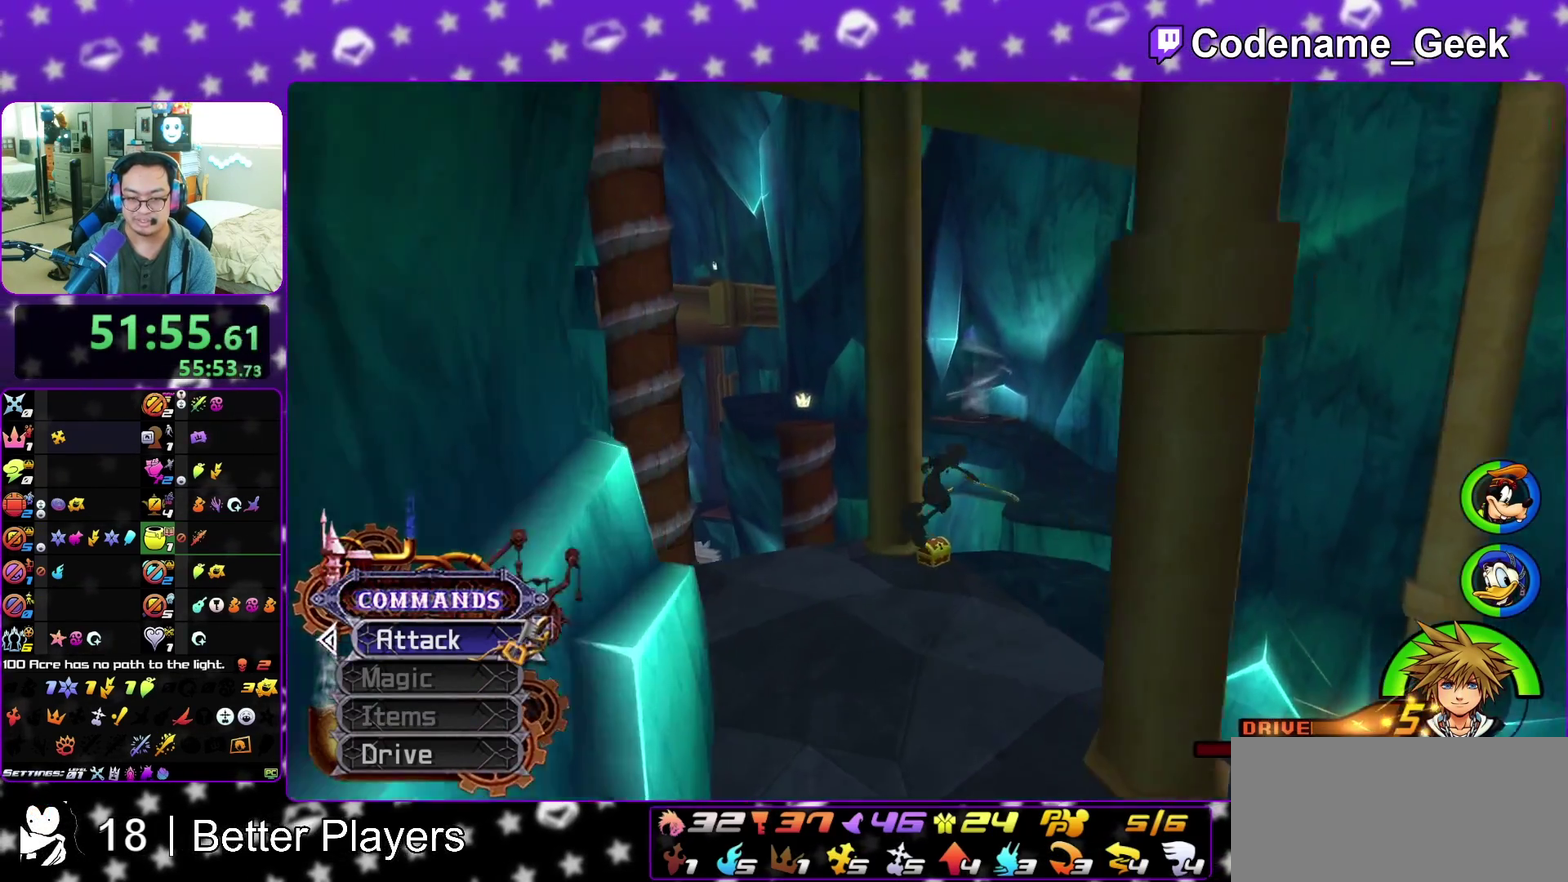
{"dt_ms": 600, "buttons": [], "left_stick": "center", "right_stick": "center", "events": [[33, "left_stick", "right"], [83, "left_stick", "down-right"], [167, "left_stick", "down"], [267, "right_stick", "left"], [283, "left_stick", "down-left"], [317, "right_stick", "center"], [517, "X", "down"], [517, "right_stick", "right"], [600, "X", "up"], [600, "left_stick", "center"], [600, "right_stick", "center"]]}
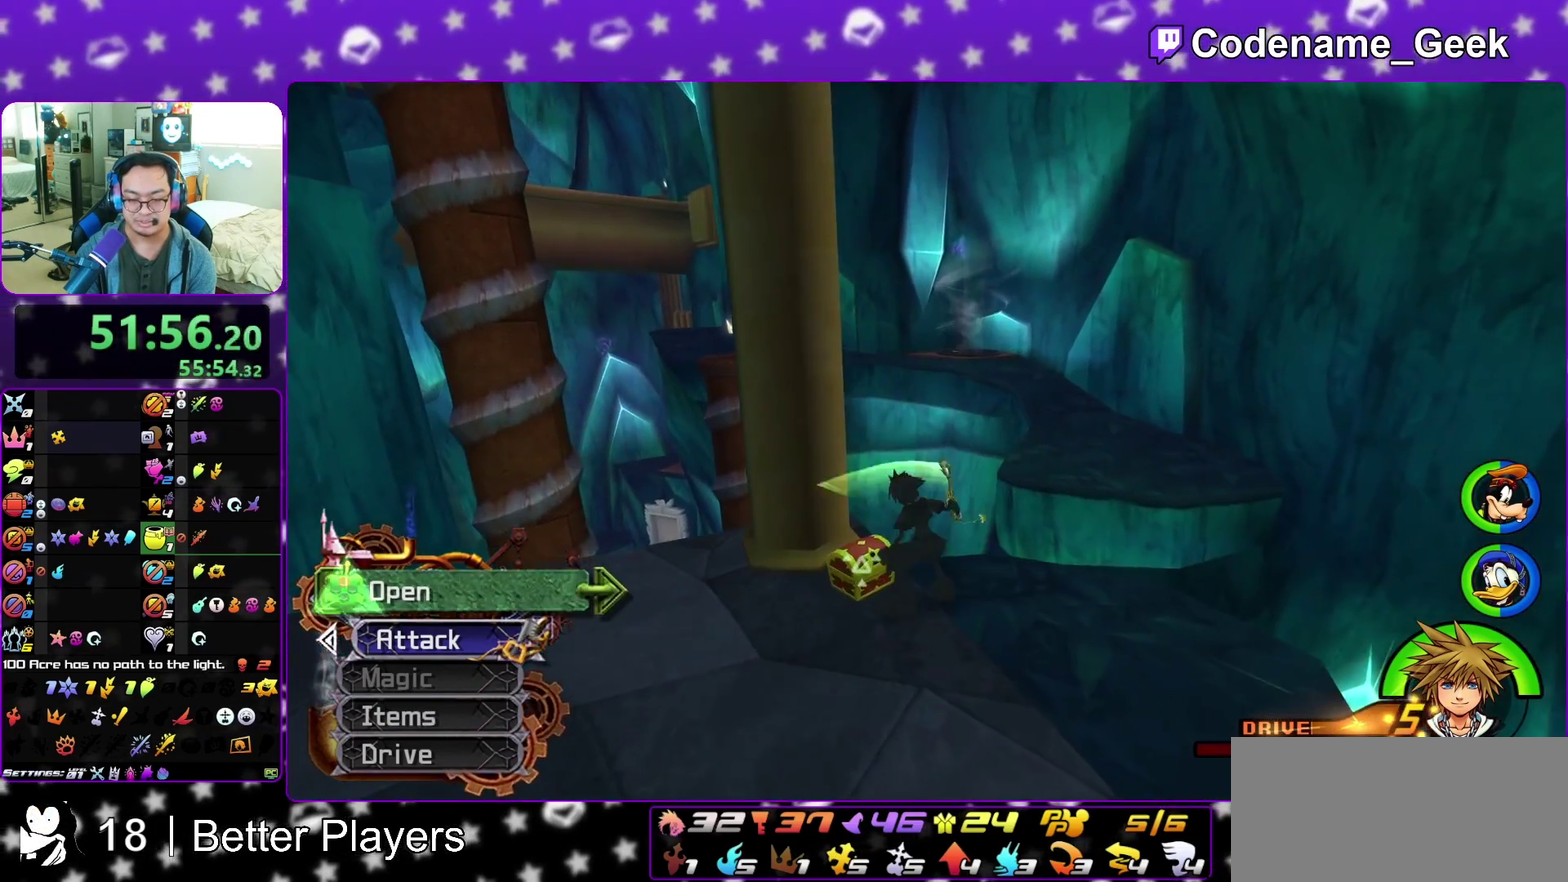
{"dt_ms": 300, "buttons": ["X"], "left_stick": "center", "right_stick": "center", "events": [[100, "X", "down"], [183, "X", "up"], [267, "X", "down"]]}
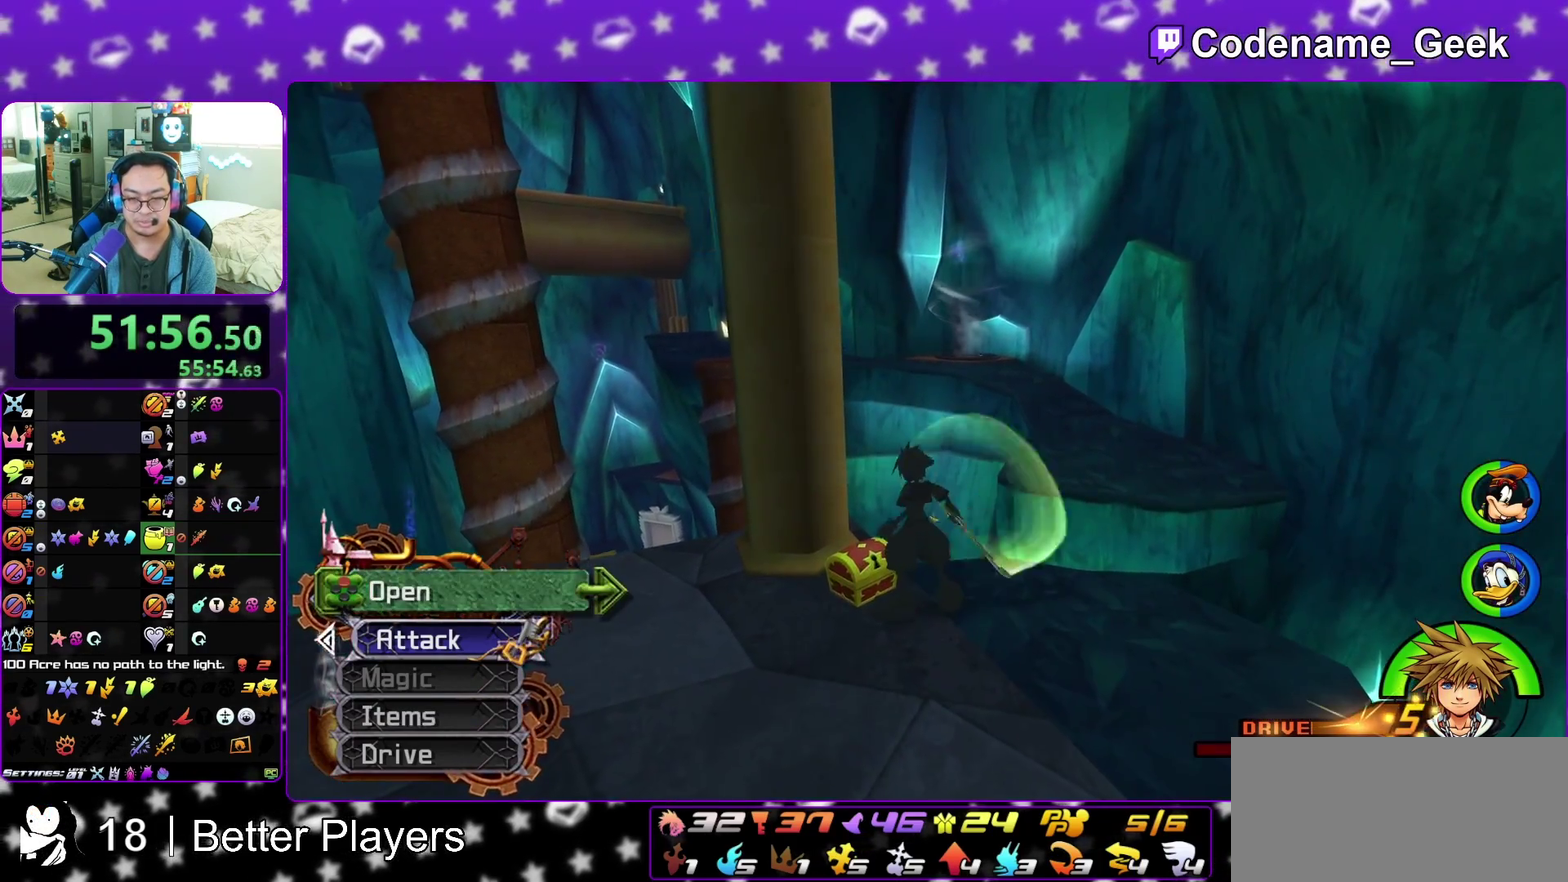
{"dt_ms": 800, "buttons": ["B"], "left_stick": "up-right", "right_stick": "center", "events": [[50, "X", "up"], [150, "X", "down"], [233, "X", "up"], [333, "X", "down"], [433, "X", "up"], [433, "right_stick", "right"], [500, "right_stick", "center"], [633, "left_stick", "up"], [700, "left_stick", "up-right"], [750, "B", "down"]]}
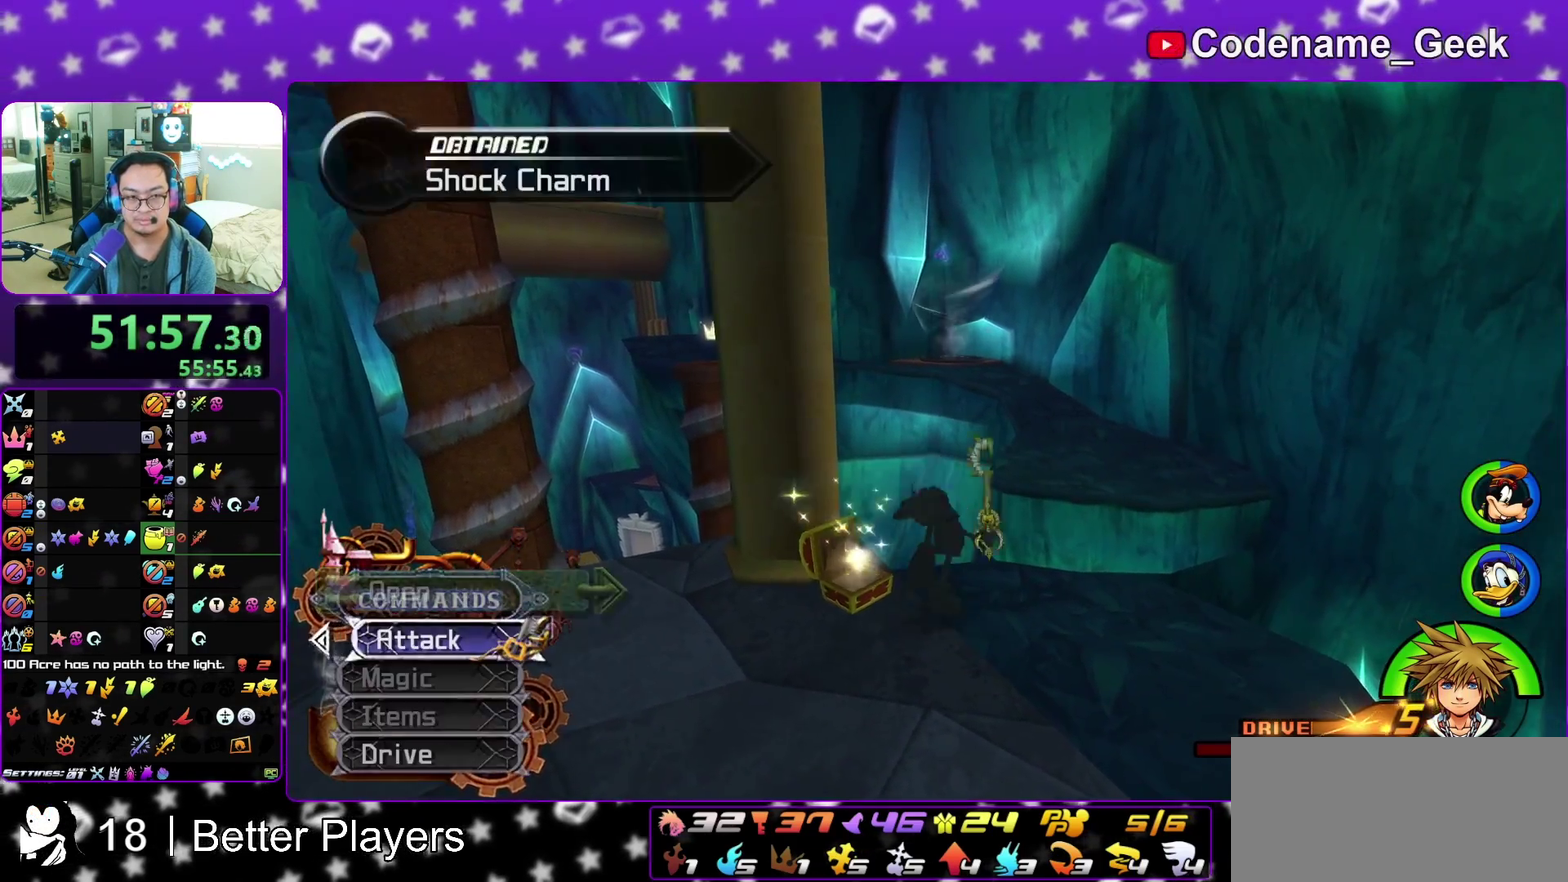
{"dt_ms": 400, "buttons": ["Y"], "left_stick": "up", "right_stick": "center", "events": [[33, "B", "up"], [117, "B", "down"], [117, "SELECT", "down"], [167, "SELECT", "up"], [200, "Y", "down"], [217, "B", "up"], [217, "left_stick", "up"]]}
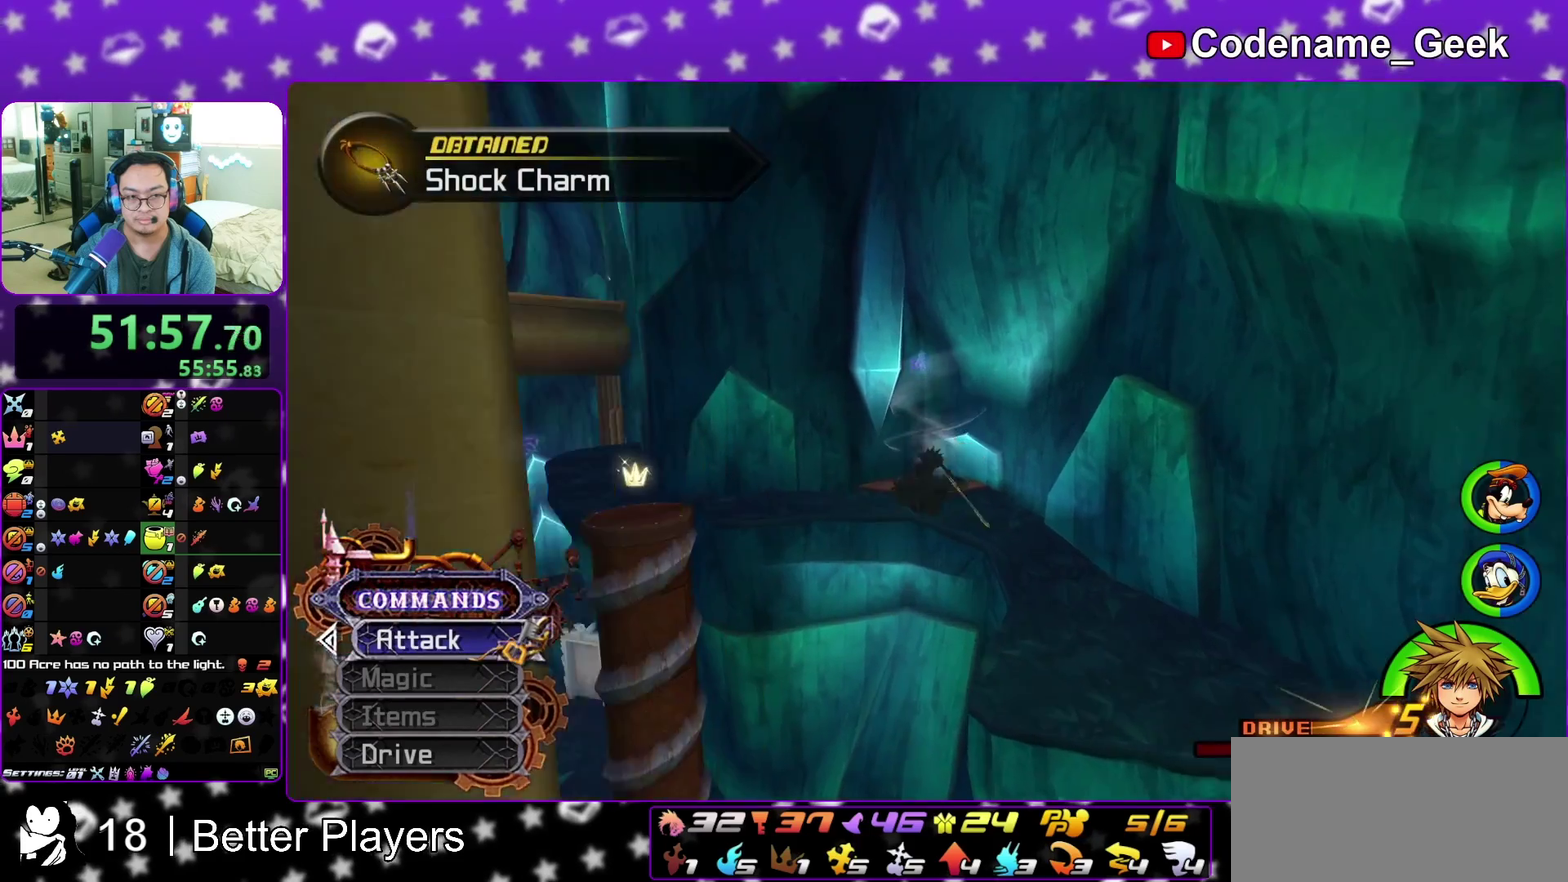
{"dt_ms": 600, "buttons": [], "left_stick": "up", "right_stick": "center", "events": [[233, "Y", "up"]]}
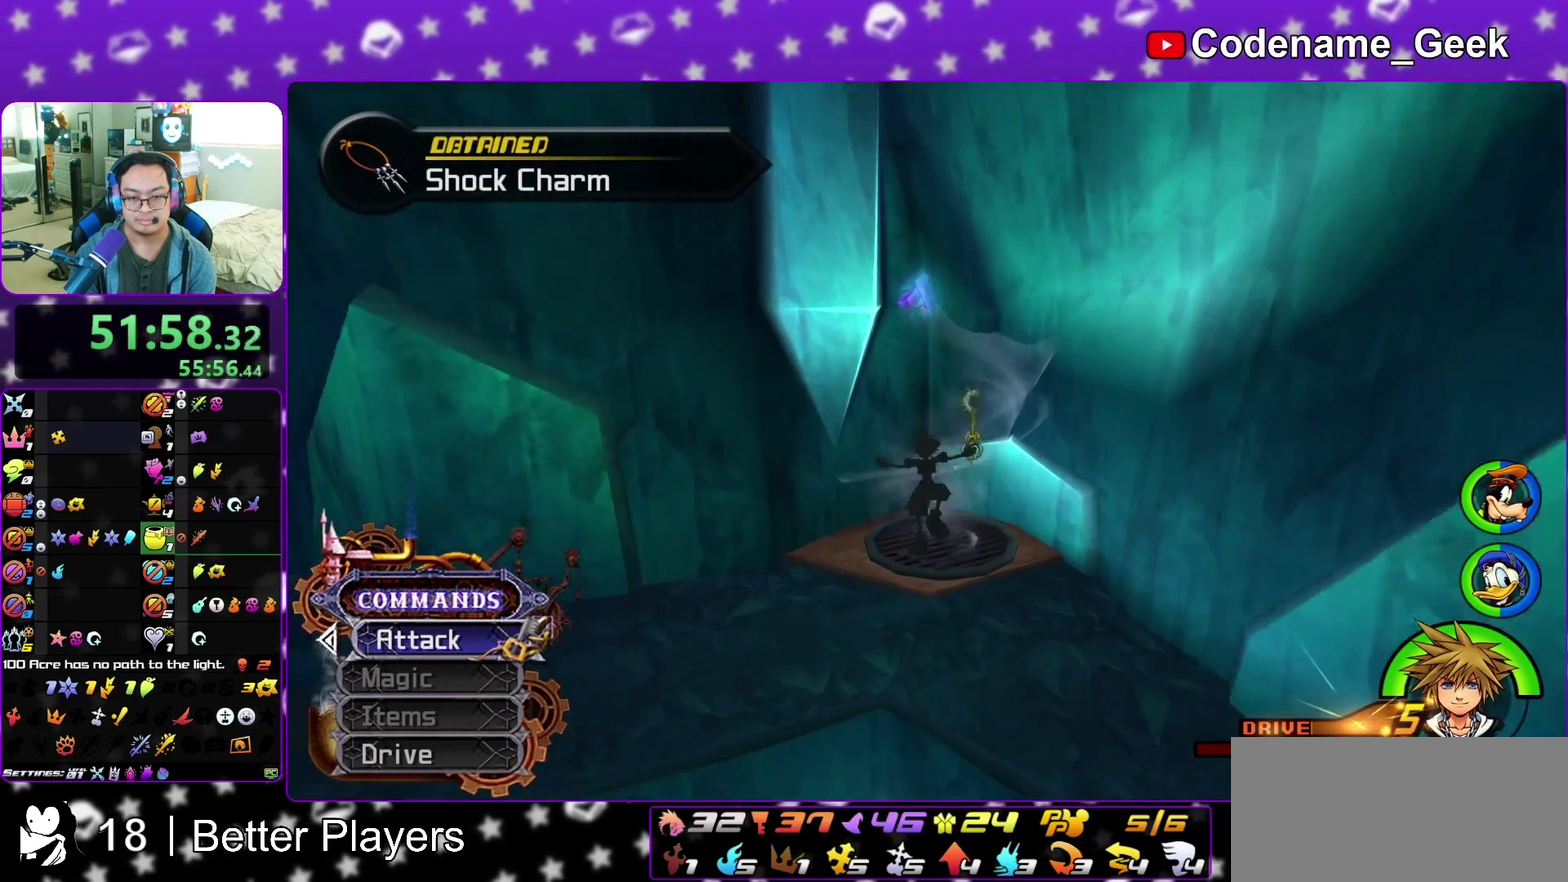
{"dt_ms": 400, "buttons": ["X"], "left_stick": "up-left", "right_stick": "left", "events": [[150, "right_stick", "left"], [333, "X", "down"], [383, "left_stick", "up-left"]]}
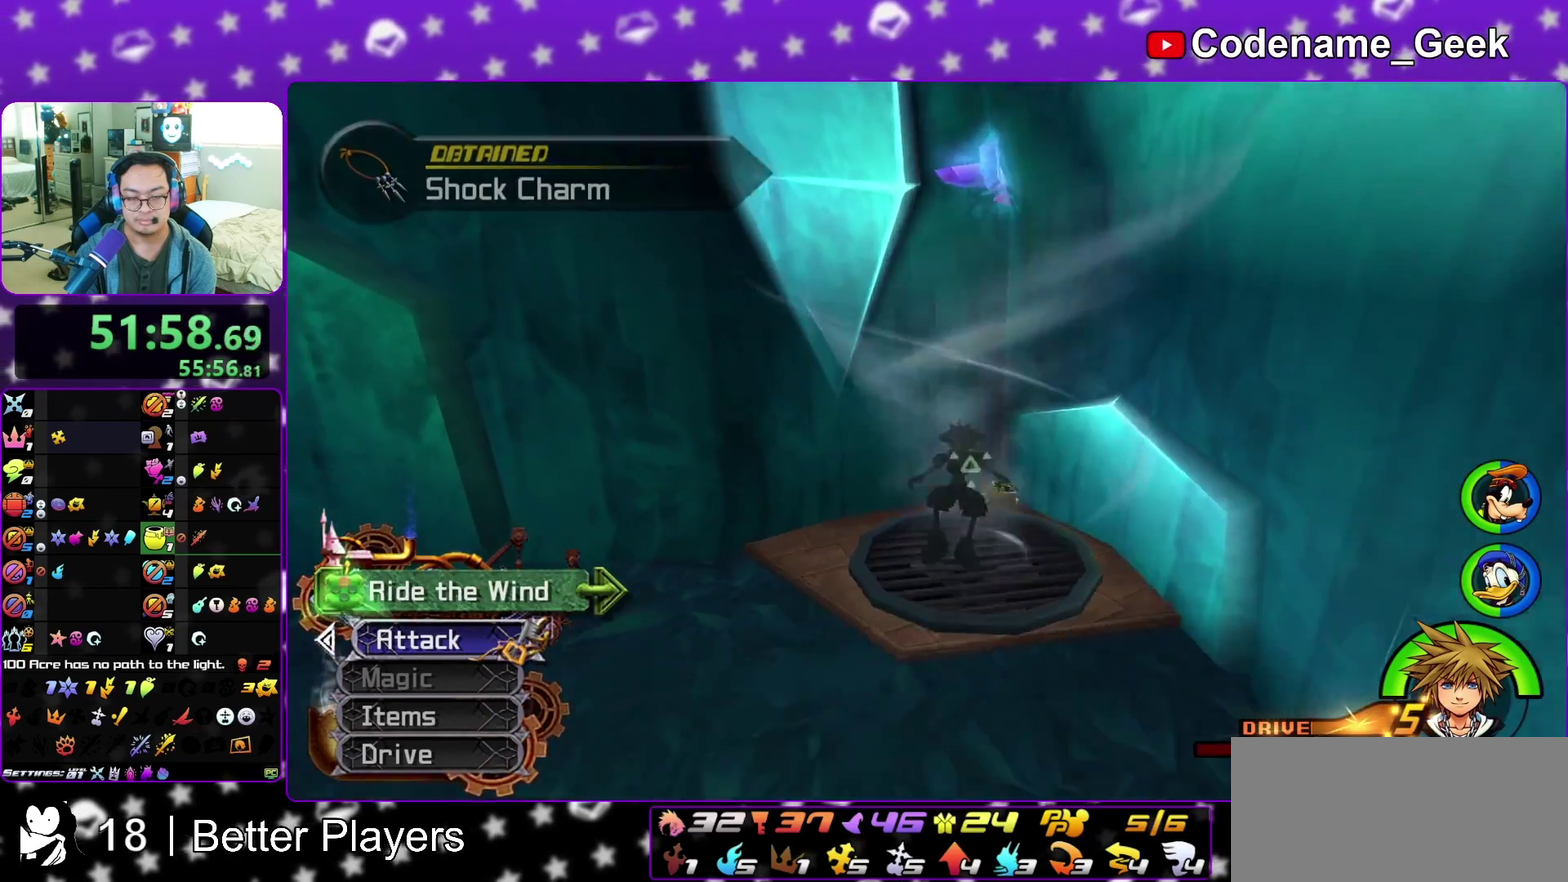
{"dt_ms": 400, "buttons": ["X"], "left_stick": "up-right", "right_stick": "center", "events": [[17, "X", "up"], [150, "left_stick", "up-right"], [150, "right_stick", "center"], [333, "X", "down"]]}
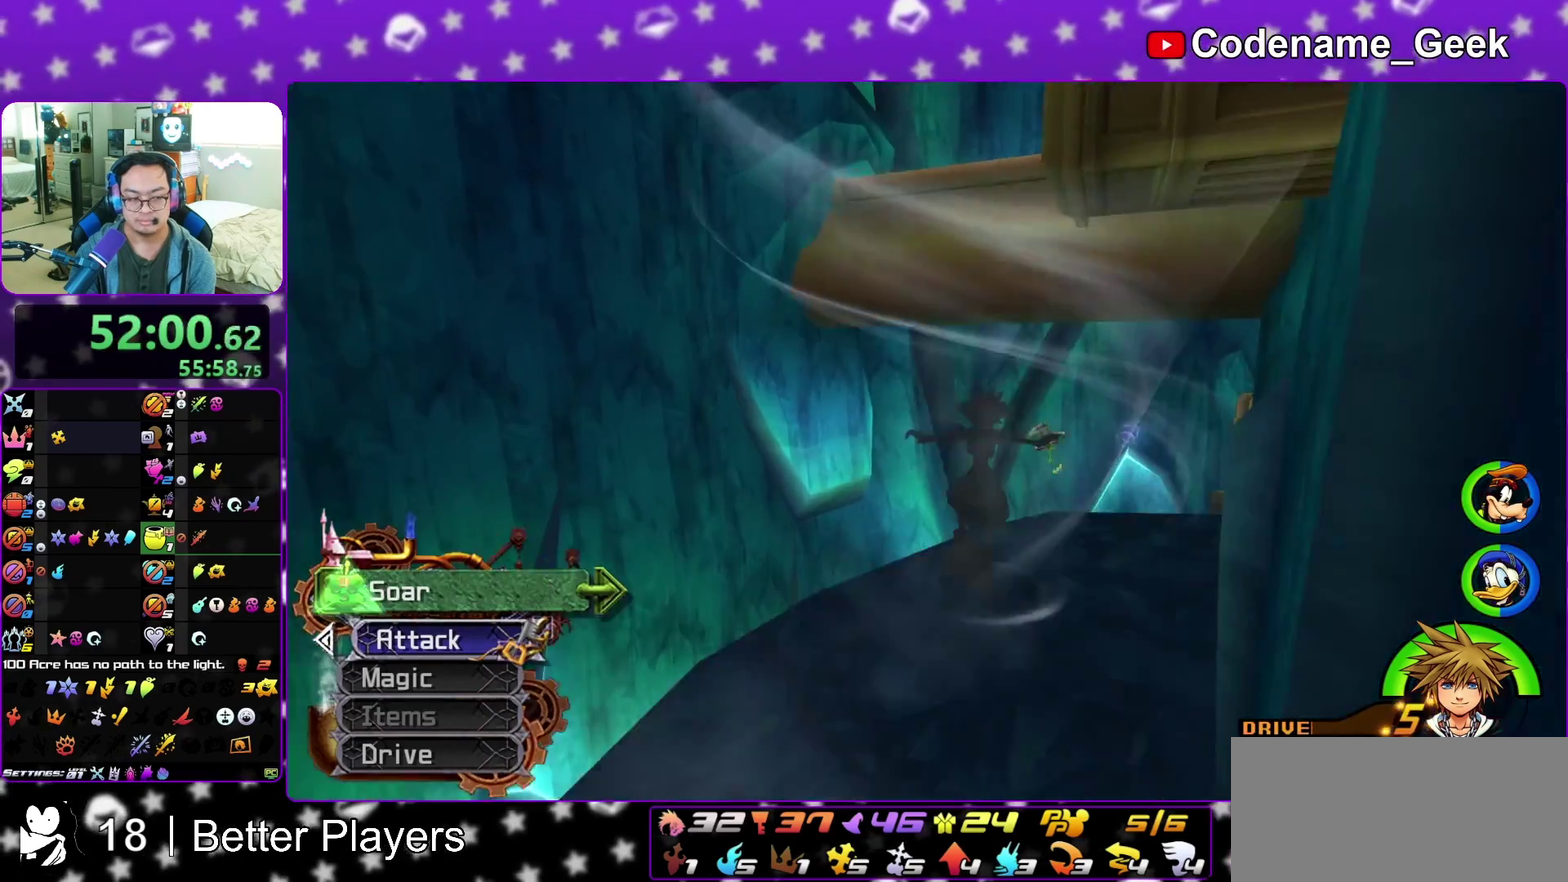
{"dt_ms": 600, "buttons": ["B"], "left_stick": "up-right", "right_stick": "center", "events": [[383, "X", "up"], [450, "B", "down"]]}
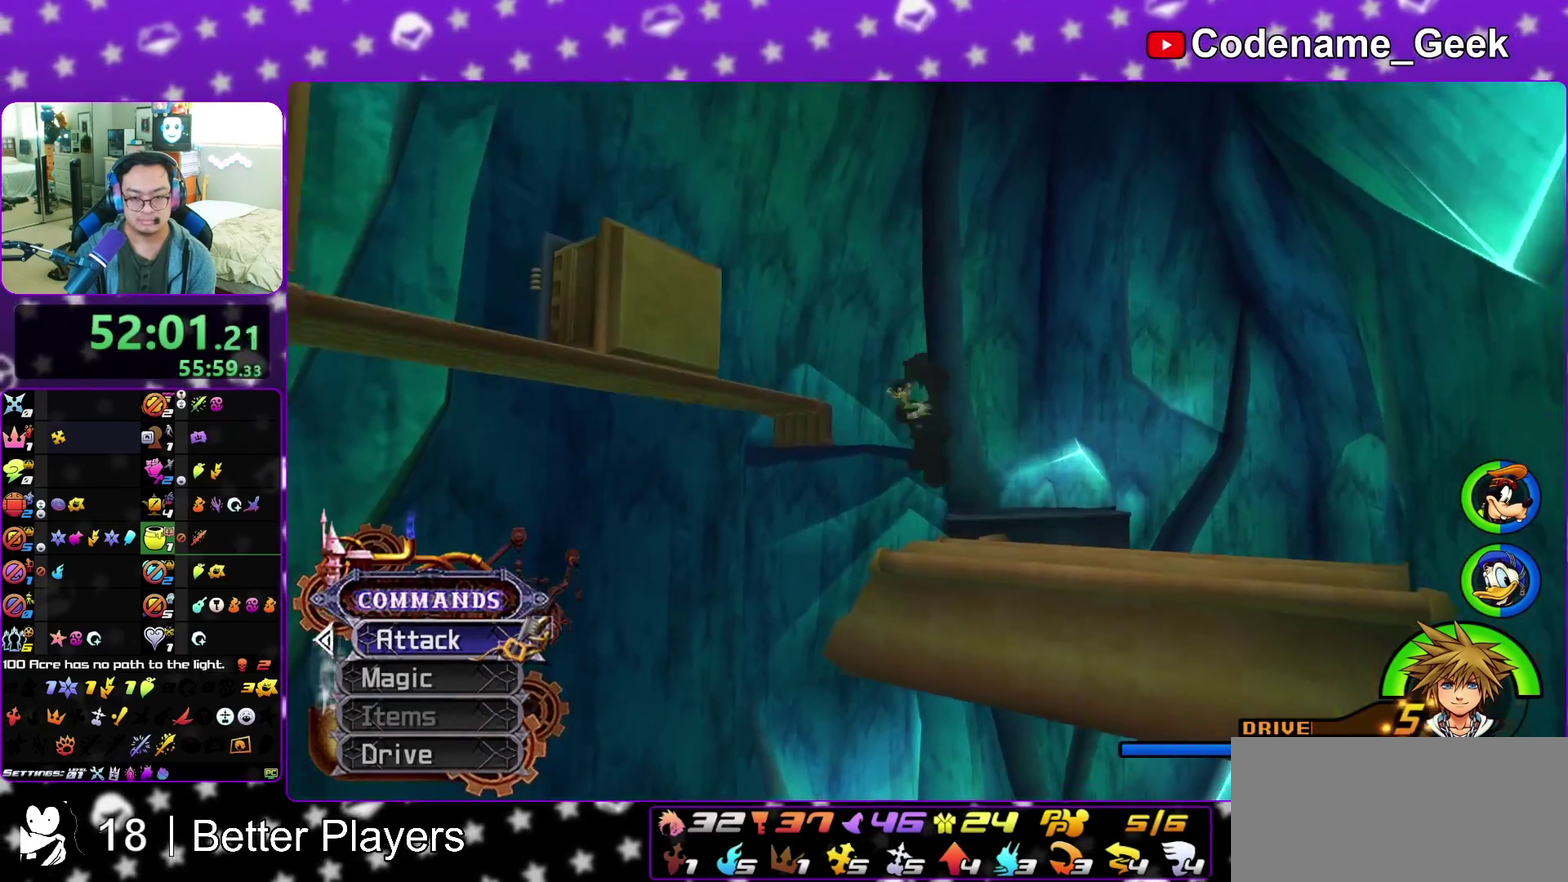
{"dt_ms": 300, "buttons": ["Y"], "left_stick": "up-right", "right_stick": "center", "events": [[50, "B", "up"], [67, "Y", "down"]]}
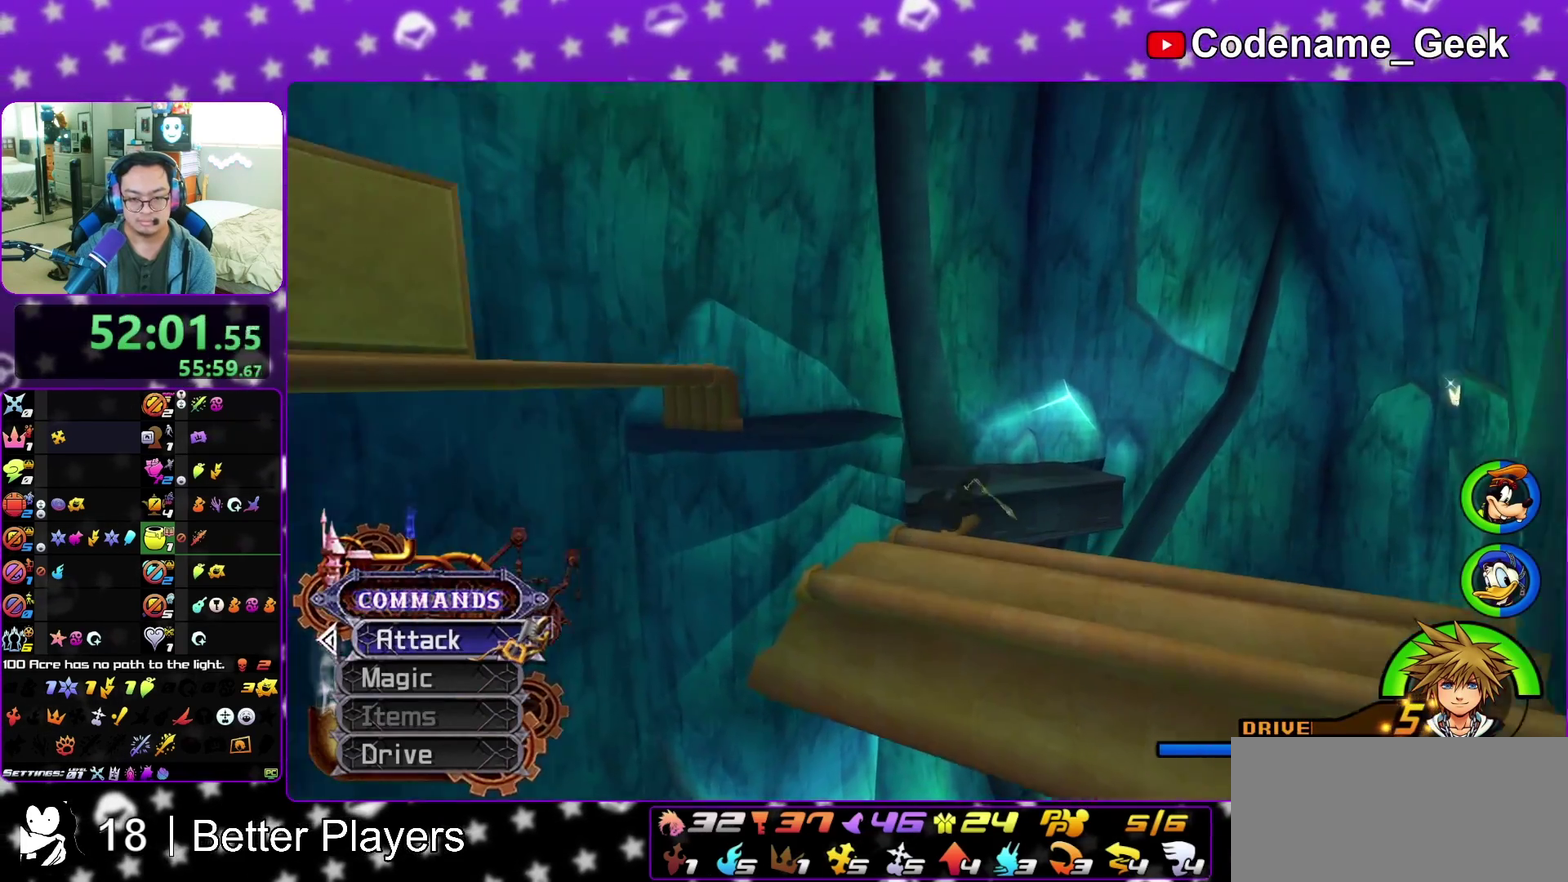
{"dt_ms": 700, "buttons": [], "left_stick": "up-left", "right_stick": "left", "events": [[117, "left_stick", "up"], [317, "left_stick", "up-left"], [333, "Y", "up"], [333, "right_stick", "left"]]}
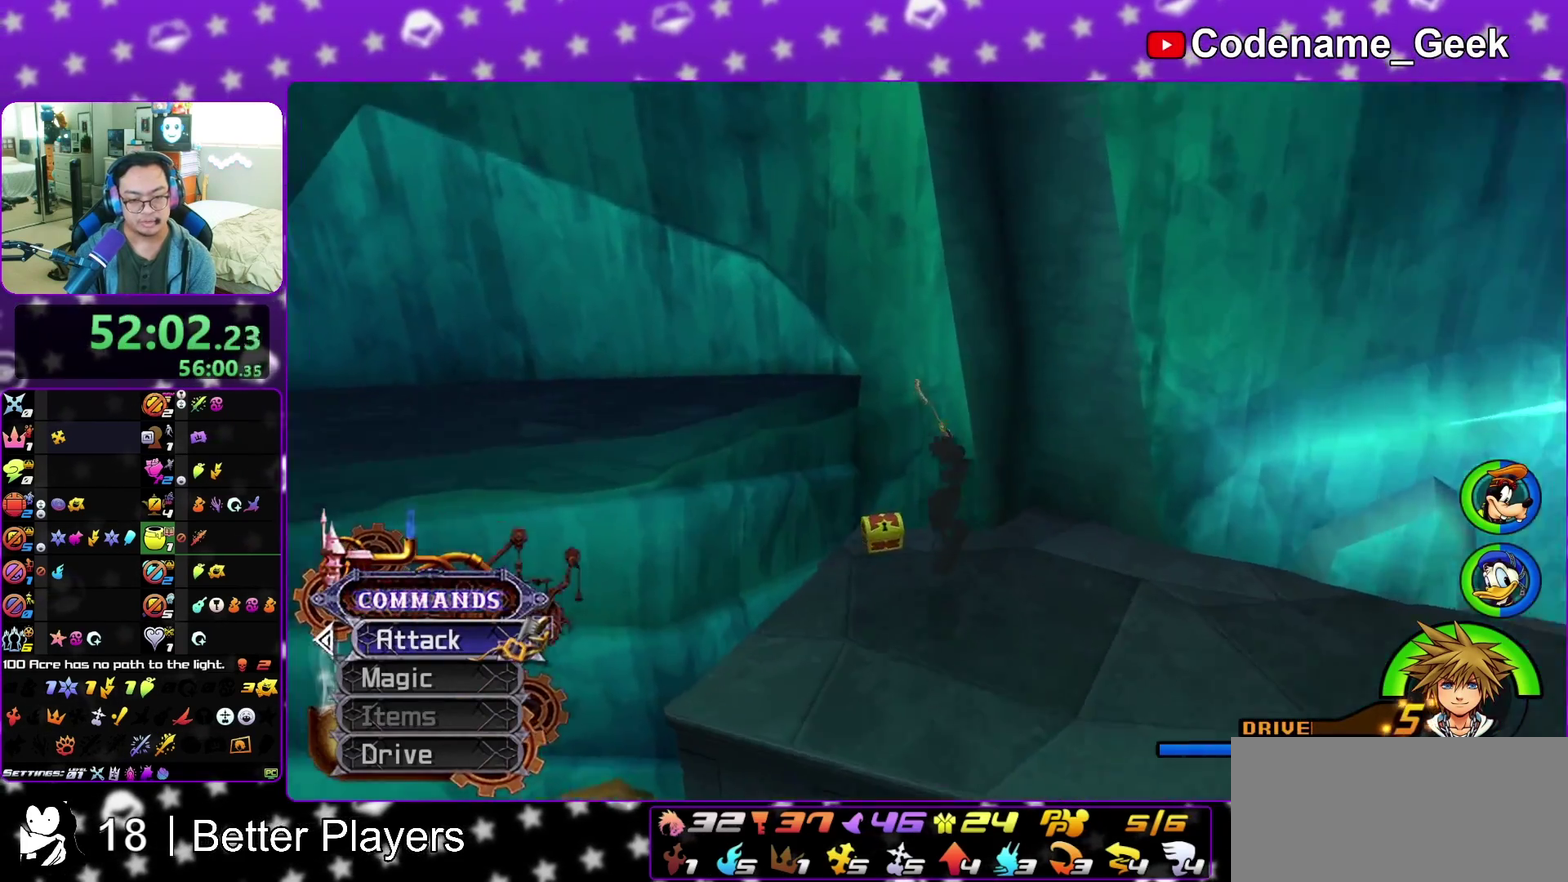
{"dt_ms": 300, "buttons": ["X"], "left_stick": "up-left", "right_stick": "left", "events": [[250, "X", "down"]]}
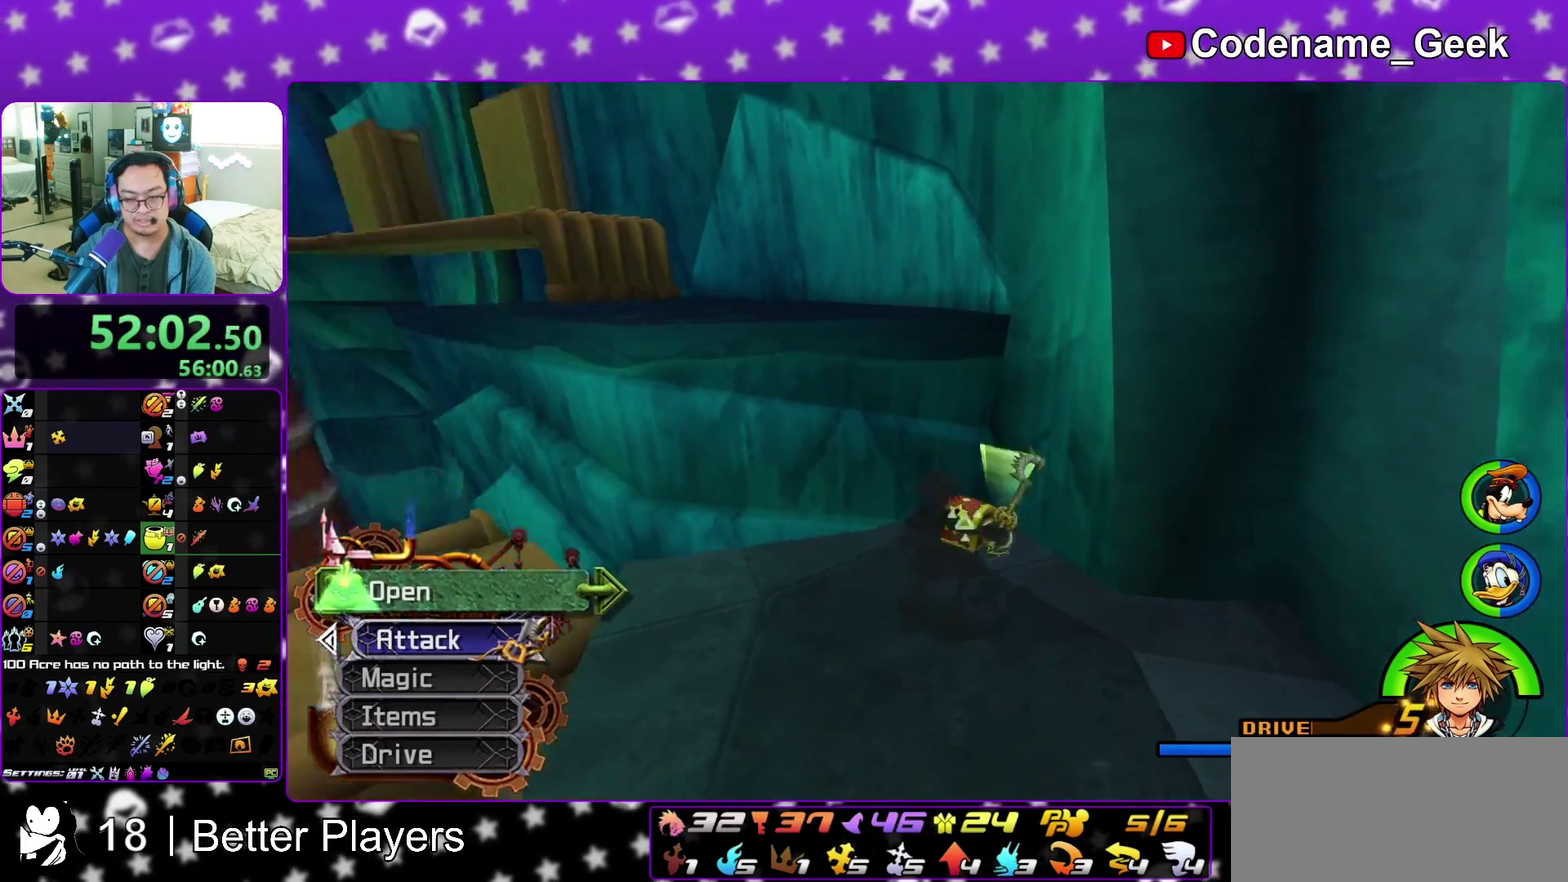
{"dt_ms": 800, "buttons": [], "left_stick": "center", "right_stick": "center", "events": [[83, "X", "up"], [133, "X", "down"], [183, "right_stick", "center"], [200, "left_stick", "center"], [283, "X", "up"], [333, "X", "down"], [433, "X", "up"], [517, "X", "down"], [600, "X", "up"], [683, "X", "down"], [783, "X", "up"]]}
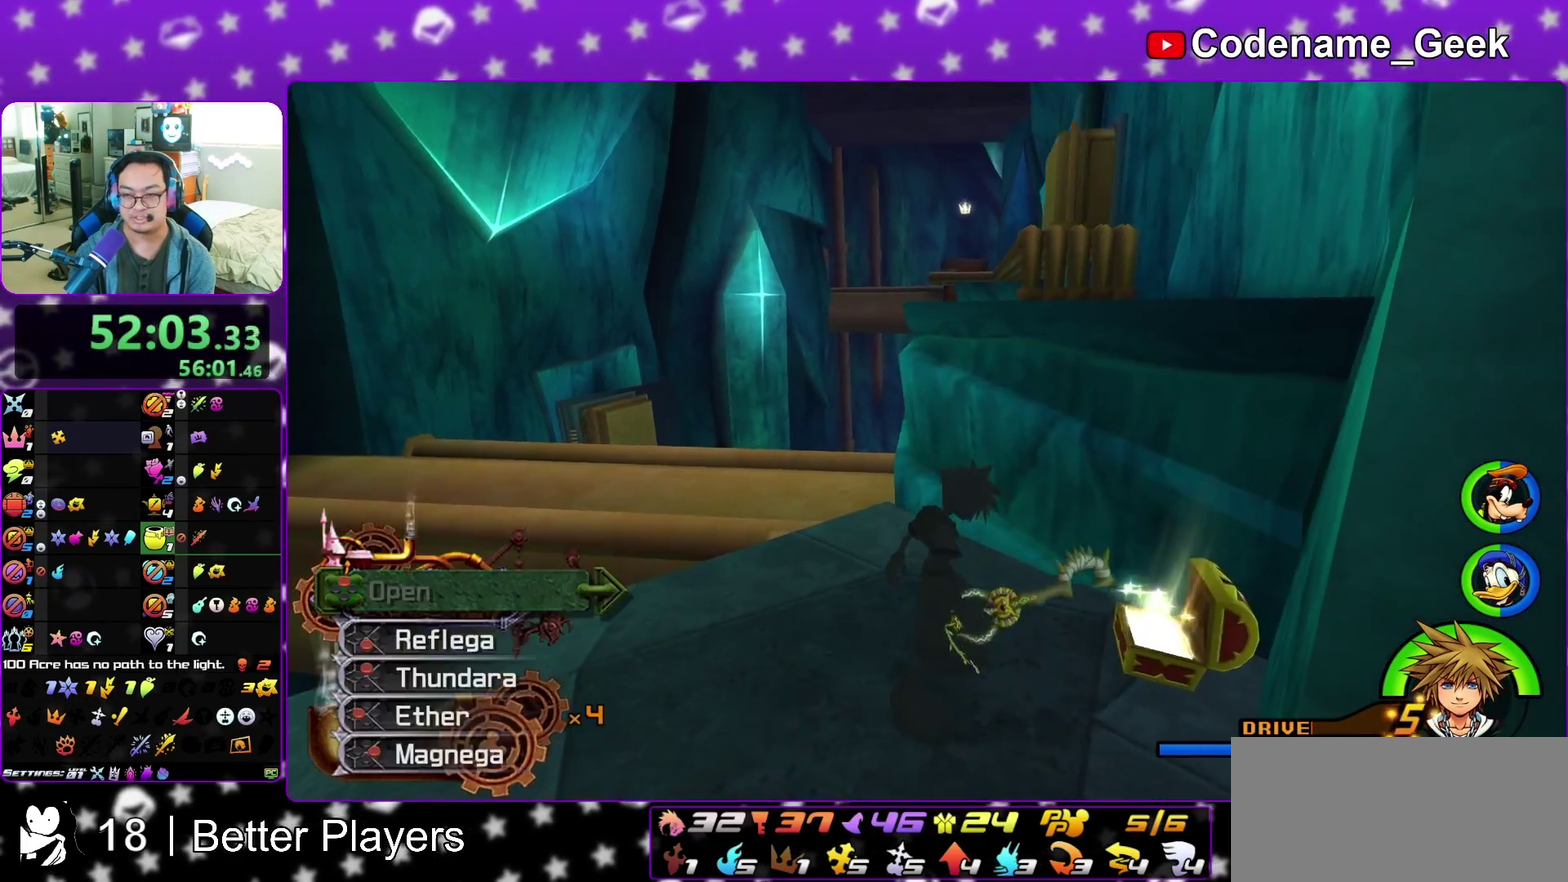
{"dt_ms": 400, "buttons": ["B"], "left_stick": "up", "right_stick": "center", "events": [[33, "right_stick", "right"], [150, "right_stick", "center"], [217, "left_stick", "up-left"], [333, "B", "down"], [367, "left_stick", "up"]]}
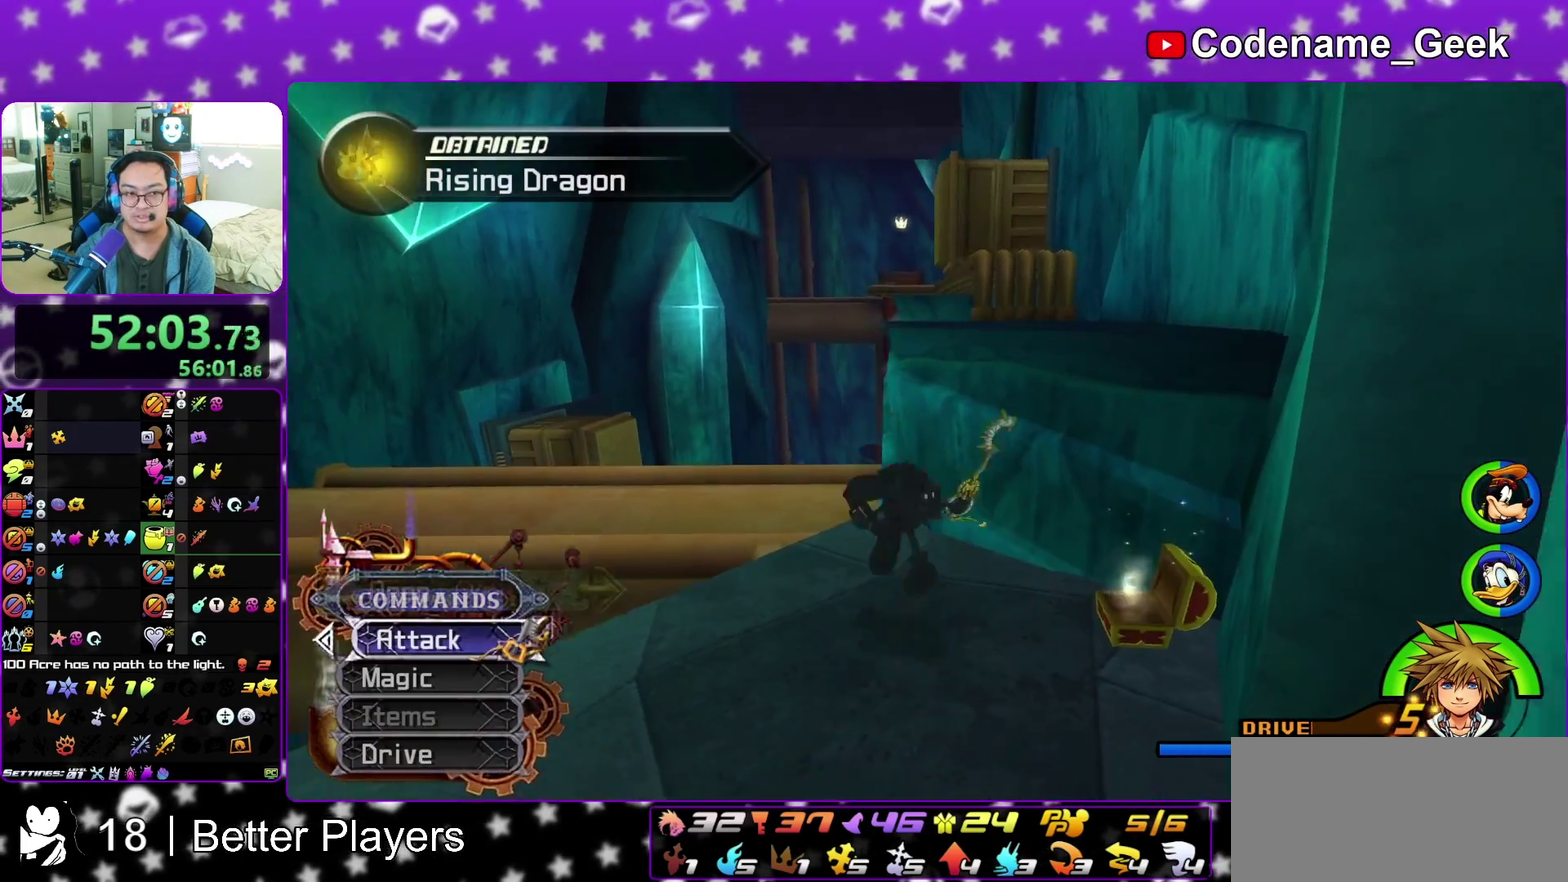
{"dt_ms": 500, "buttons": [], "left_stick": "up", "right_stick": "center", "events": [[83, "left_stick", "up-right"], [150, "B", "up"], [200, "B", "down"], [333, "B", "up"], [333, "Y", "down"], [450, "left_stick", "up"], [483, "Y", "up"]]}
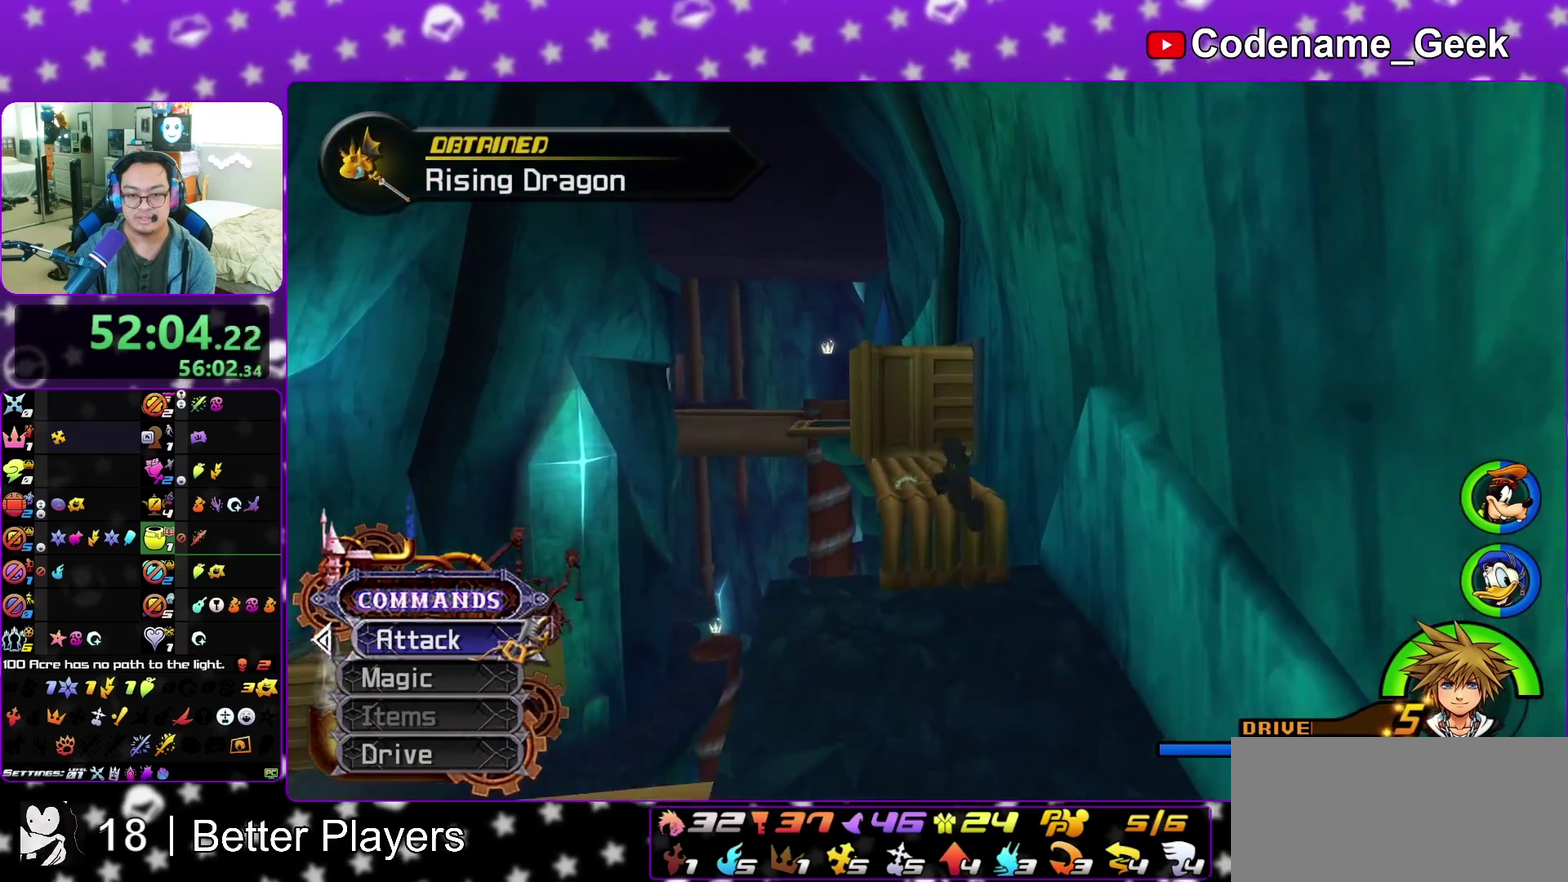
{"dt_ms": 500, "buttons": ["B"], "left_stick": "up-left", "right_stick": "center", "events": [[17, "left_stick", "up-left"], [250, "B", "down"]]}
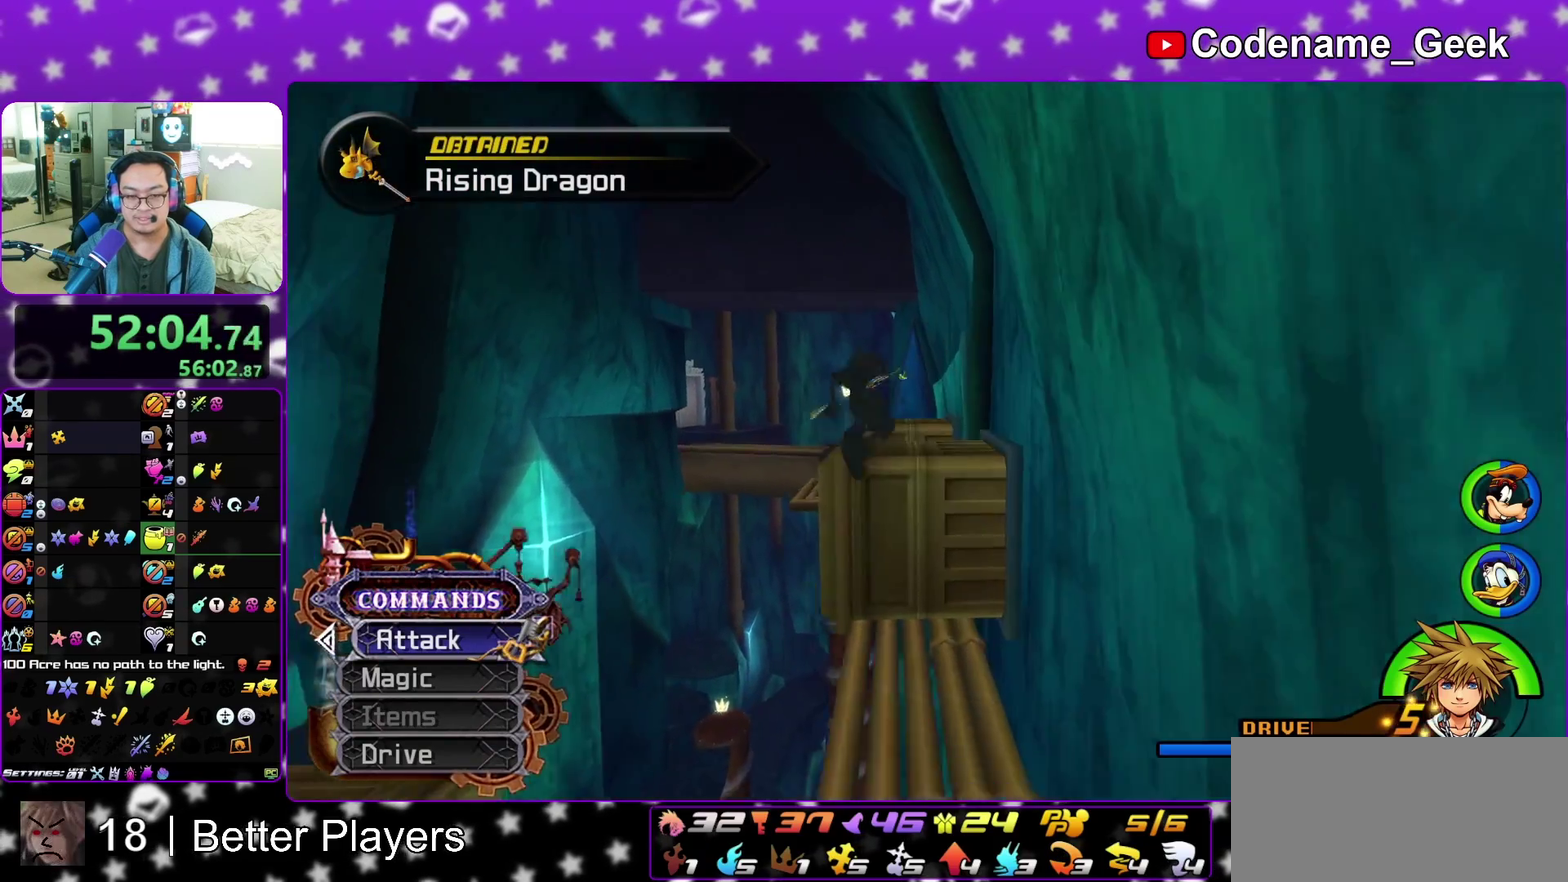
{"dt_ms": 400, "buttons": ["Y"], "left_stick": "up", "right_stick": "center", "events": [[83, "B", "up"], [83, "Y", "down"], [350, "left_stick", "up"]]}
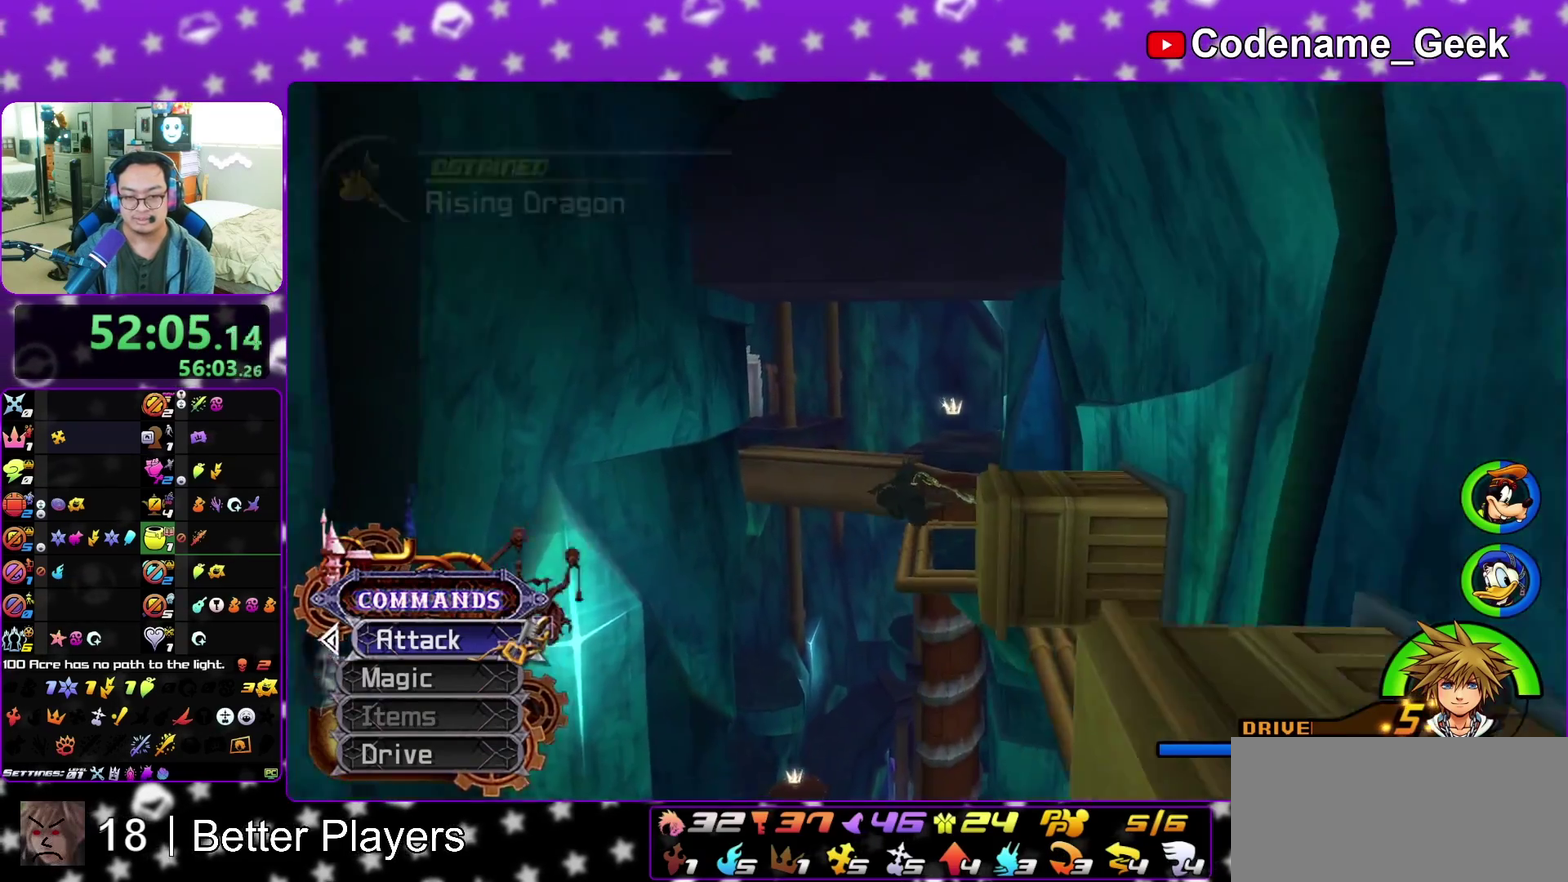
{"dt_ms": 600, "buttons": ["Y"], "left_stick": "up", "right_stick": "center", "events": [[233, "right_stick", "right"], [333, "right_stick", "center"]]}
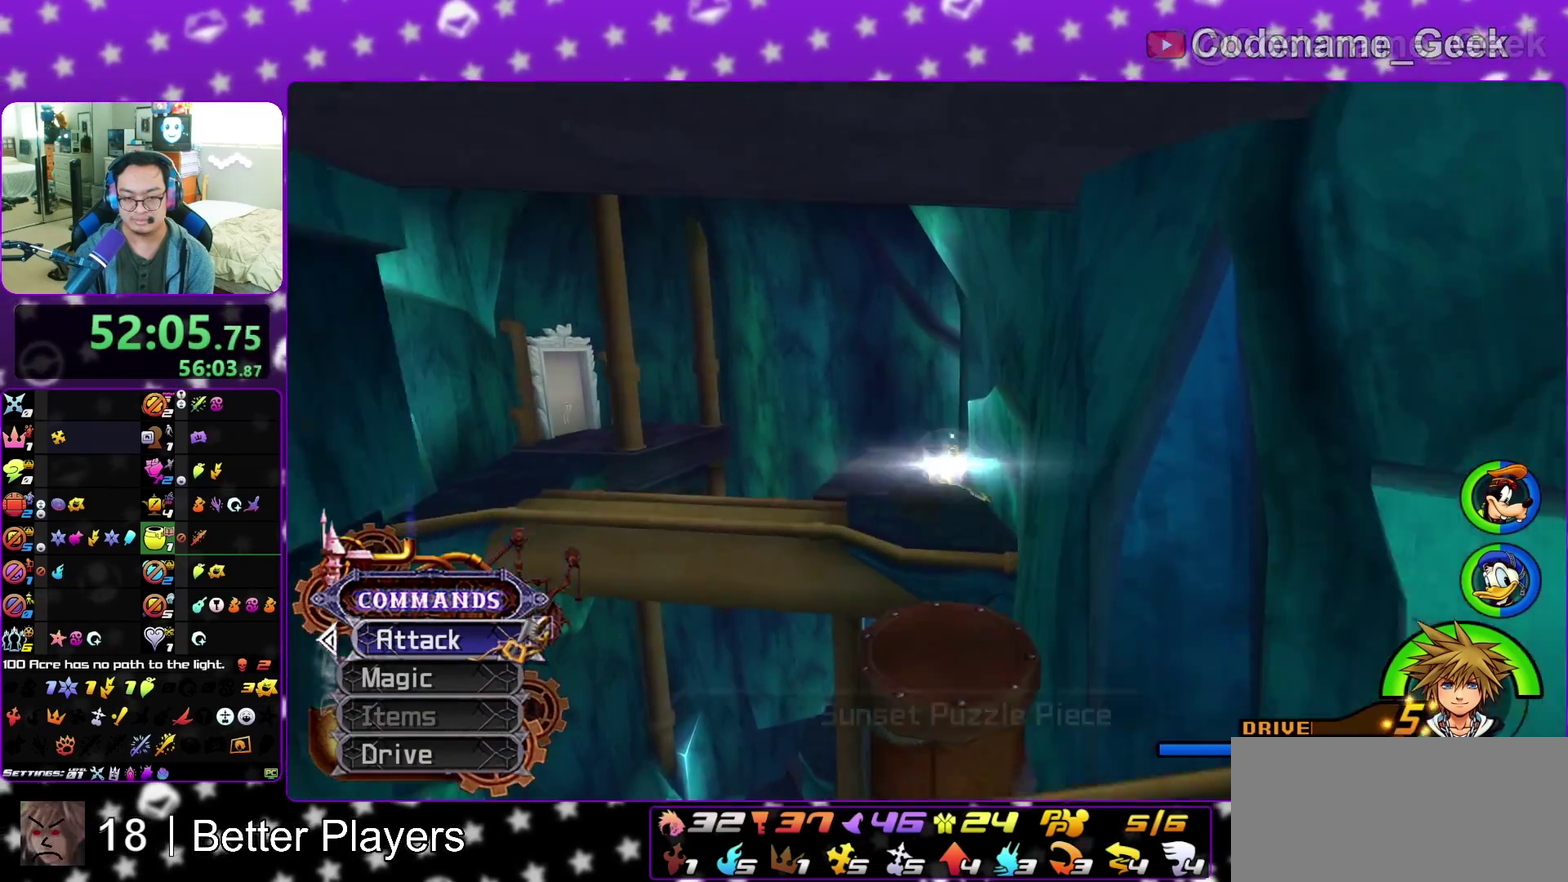
{"dt_ms": 300, "buttons": ["Y"], "left_stick": "up", "right_stick": "center"}
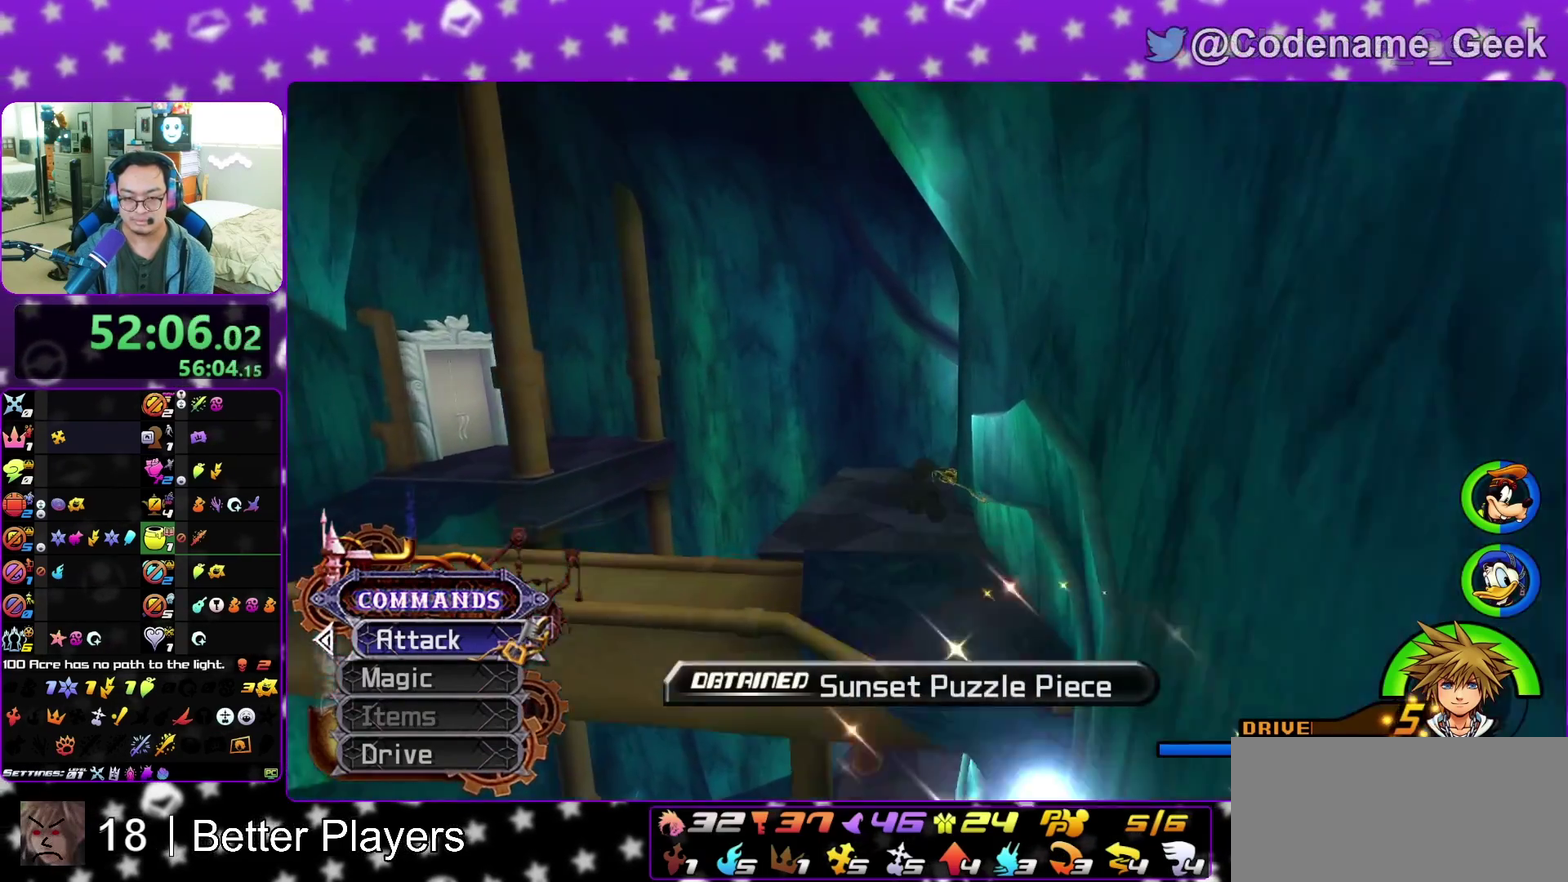
{"dt_ms": 700, "buttons": [], "left_stick": "up-right", "right_stick": "center"}
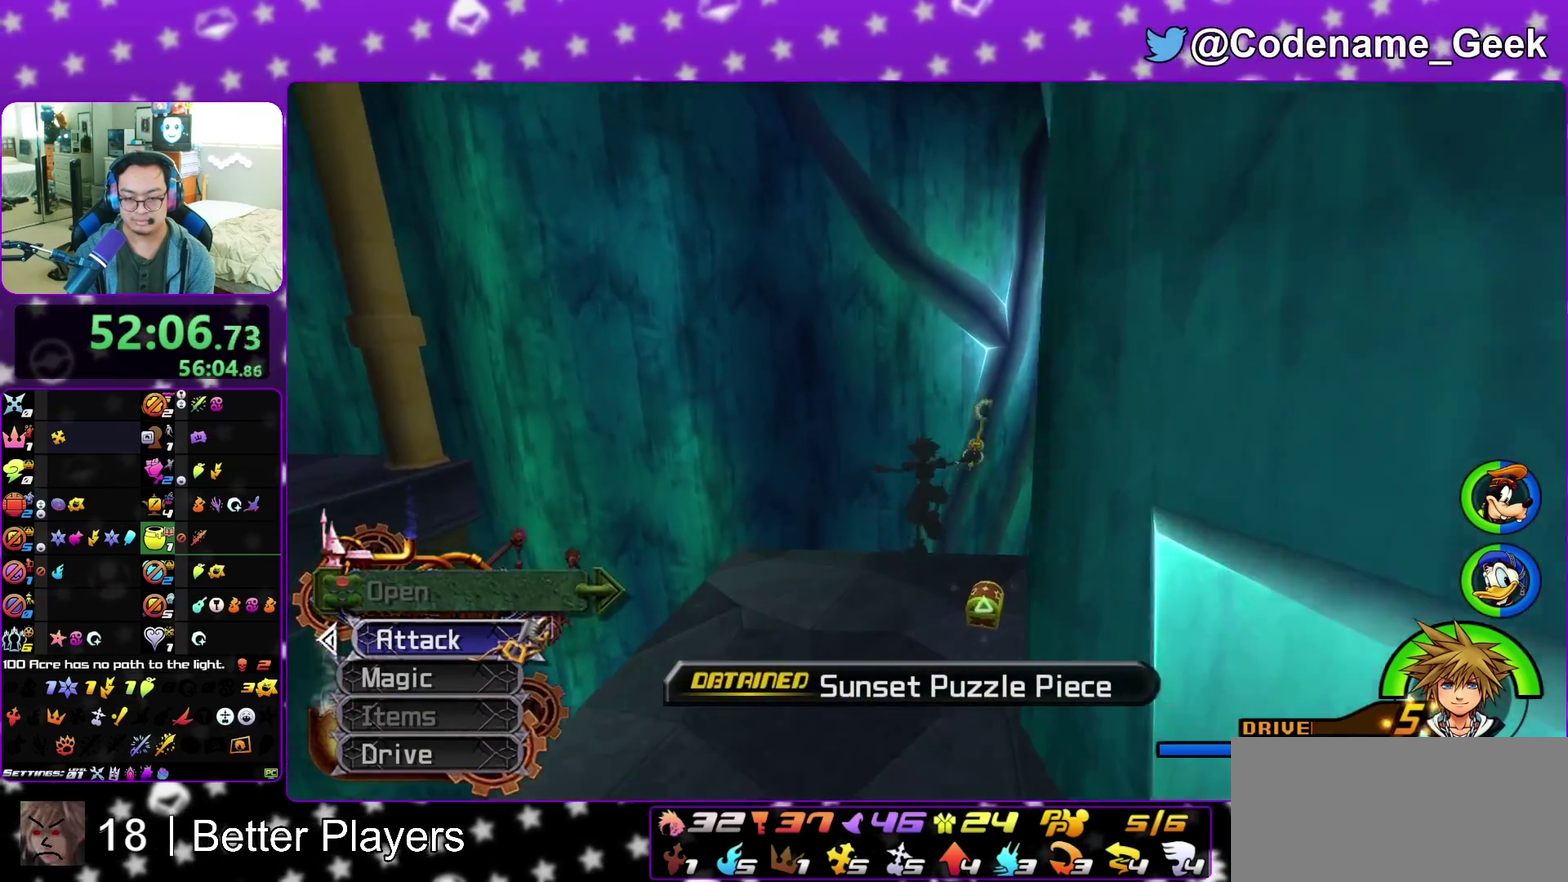
{"dt_ms": 400, "buttons": ["X"], "left_stick": "right", "right_stick": "right", "events": [[133, "left_stick", "right"], [150, "right_stick", "right"], [350, "X", "down"]]}
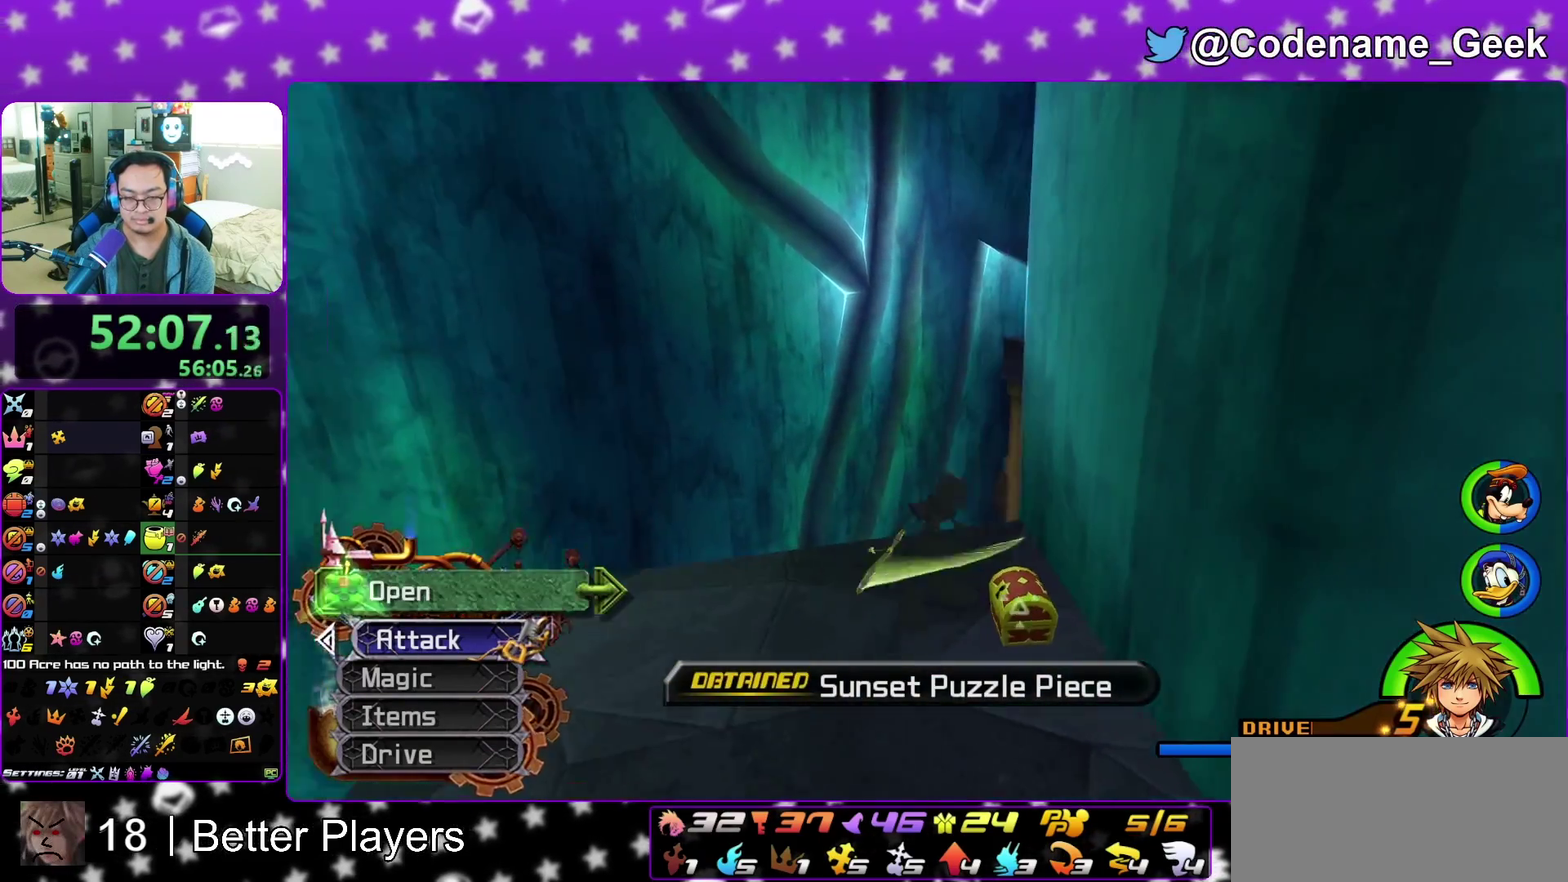
{"dt_ms": 800, "buttons": ["Y"], "left_stick": "up", "right_stick": "center", "events": [[33, "X", "up"], [33, "left_stick", "up-right"], [33, "right_stick", "center"], [133, "X", "down"], [217, "X", "up"], [267, "B", "down"], [467, "left_stick", "up"], [533, "B", "up"], [617, "Y", "down"], [617, "right_stick", "left"], [767, "right_stick", "center"]]}
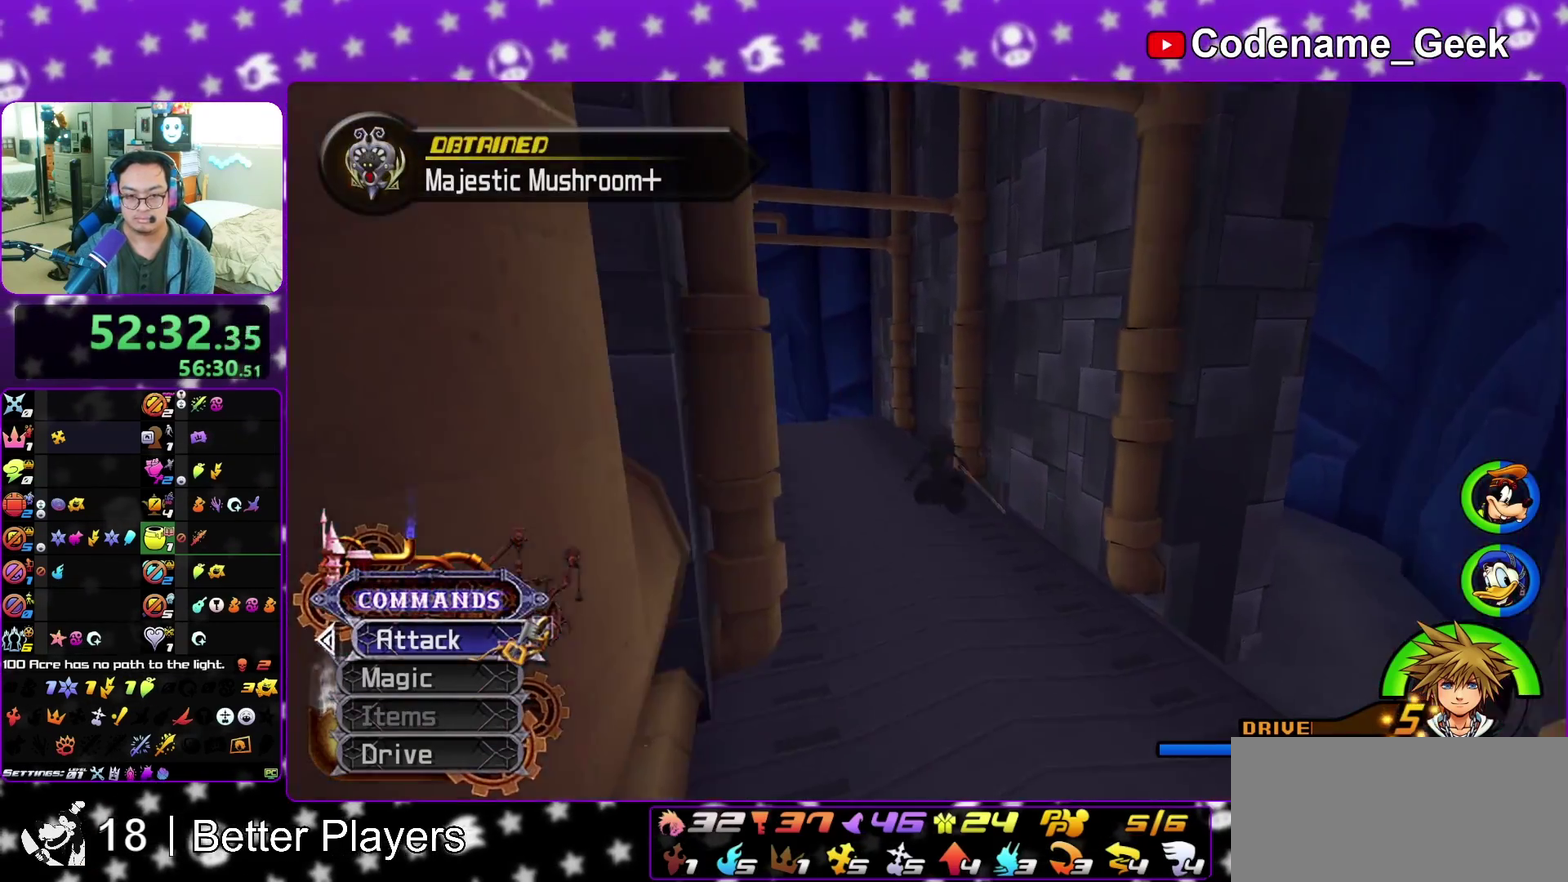
{"dt_ms": 300, "buttons": ["Y"], "left_stick": "up", "right_stick": "center", "events": []}
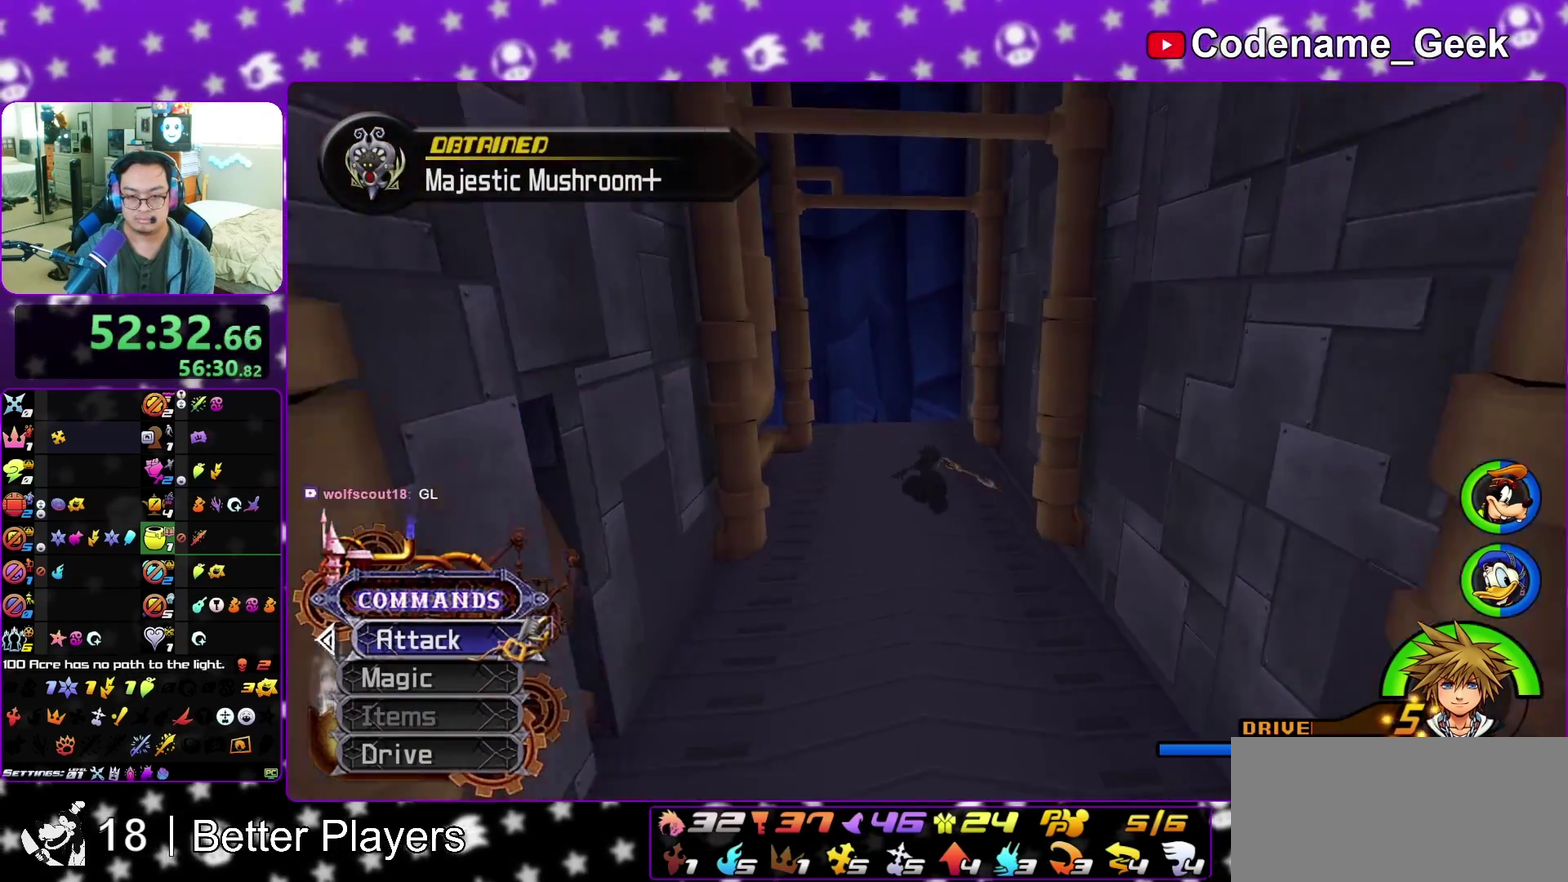
{"dt_ms": 500, "buttons": ["Y"], "left_stick": "up-left", "right_stick": "left", "events": [[50, "right_stick", "left"], [117, "right_stick", "center"], [317, "right_stick", "left"], [417, "left_stick", "up-left"]]}
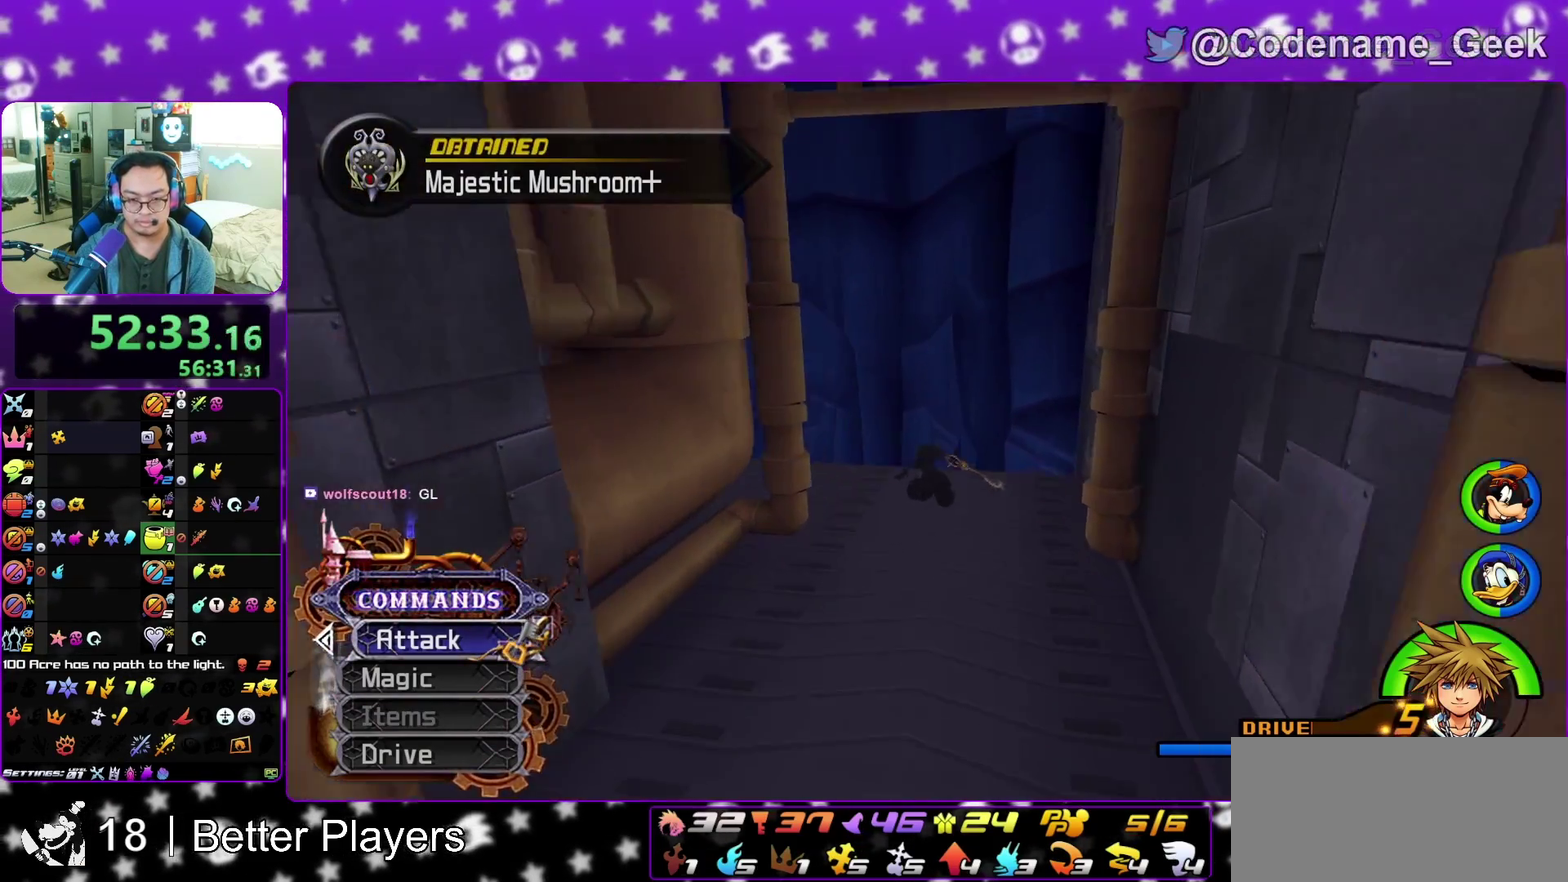
{"dt_ms": 400, "buttons": ["Y"], "left_stick": "up-left", "right_stick": "left", "events": []}
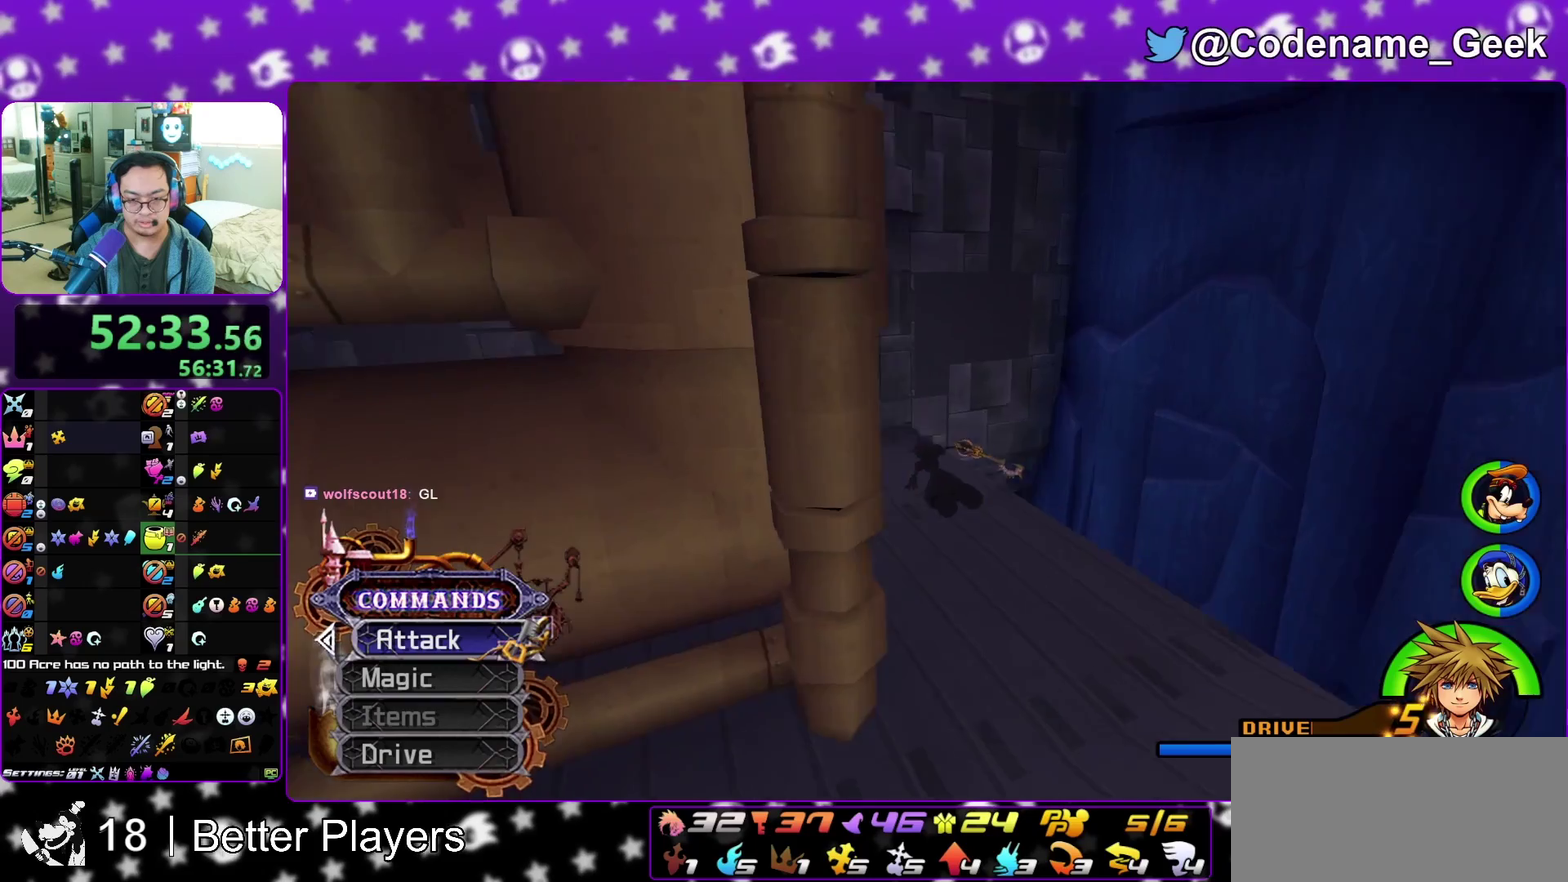
{"dt_ms": 600, "buttons": ["Y"], "left_stick": "up", "right_stick": "center", "events": [[333, "left_stick", "up"], [467, "right_stick", "center"]]}